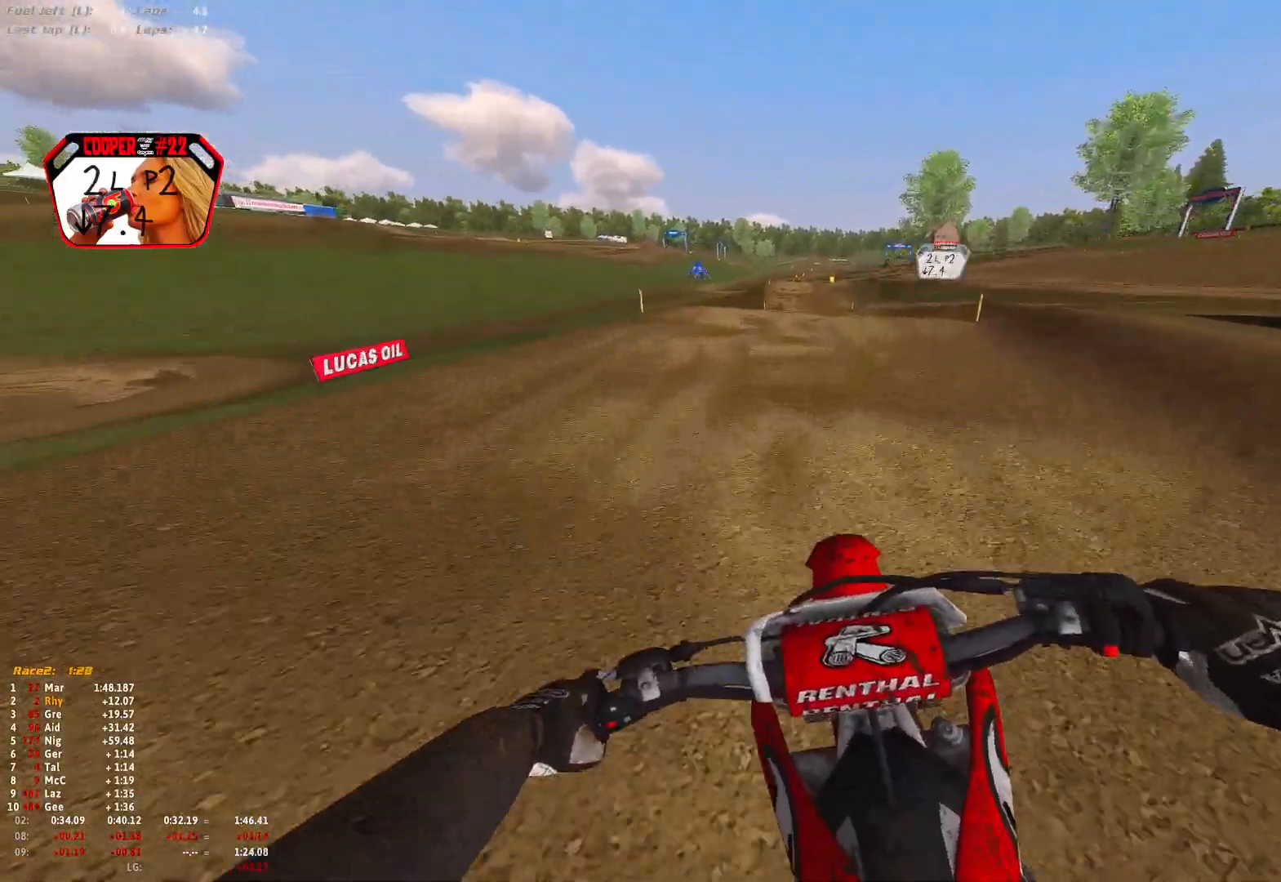
Gameplay with a controller (Xbox layout); each line is a JSON object with the inputs held at the frame after it. "events" lists button and stick changes between this image and that frame as [ms after this image, input, new state], when the widget could be followed in between.
{"buttons": ["R1", "R2"], "left_stick": "up-right", "right_stick": "down", "events": [[167, "right_stick", "down"], [267, "left_stick", "up-right"]]}
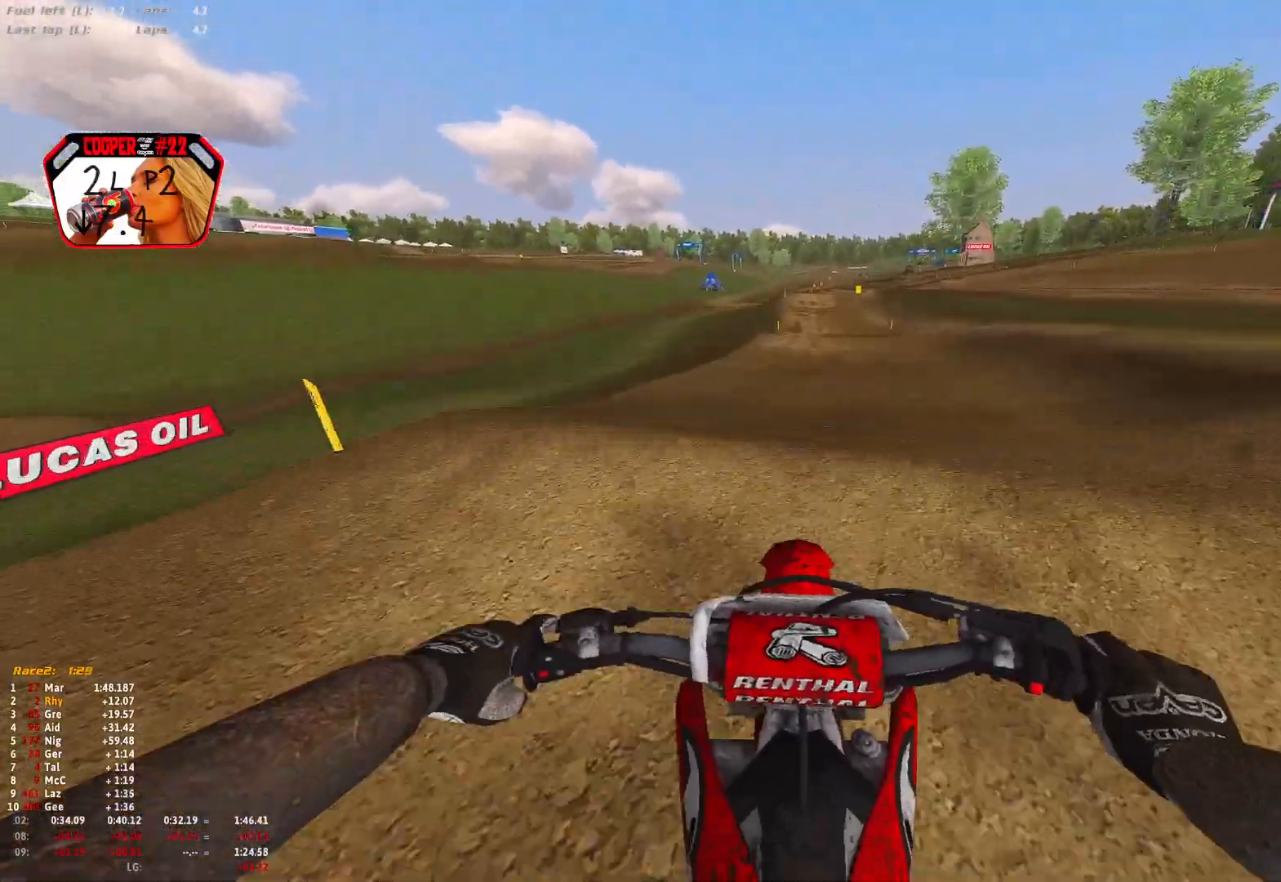
{"buttons": [], "left_stick": "up-right", "right_stick": "center", "events": [[33, "left_stick", "center"], [200, "R1", "up"], [300, "left_stick", "up"], [300, "right_stick", "center"], [367, "R2", "up"], [367, "left_stick", "up-right"]]}
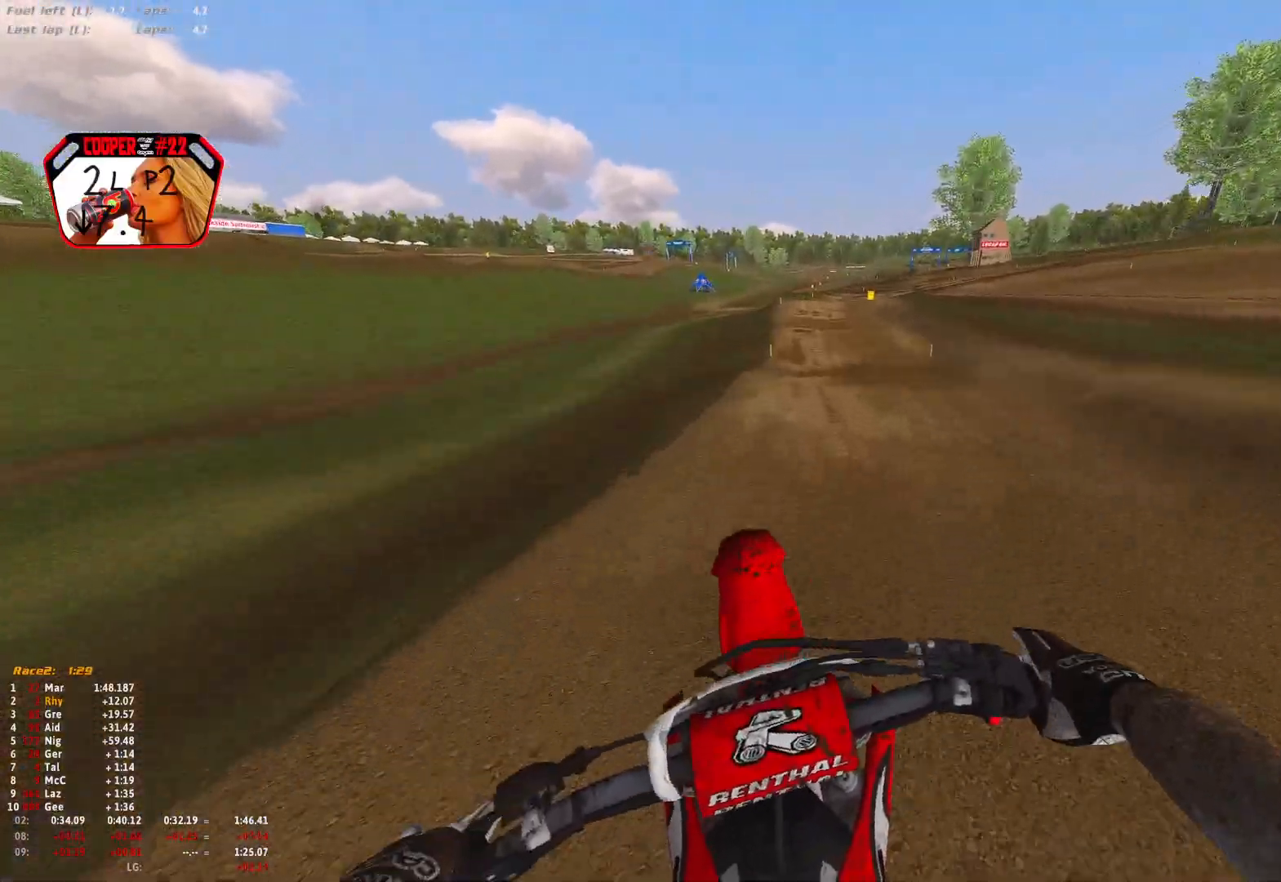
{"buttons": ["R1", "R2"], "left_stick": "up-left", "right_stick": "center", "events": [[33, "right_stick", "up"], [133, "R2", "down"], [133, "left_stick", "center"], [200, "left_stick", "up-left"], [400, "right_stick", "center"], [433, "R1", "down"]]}
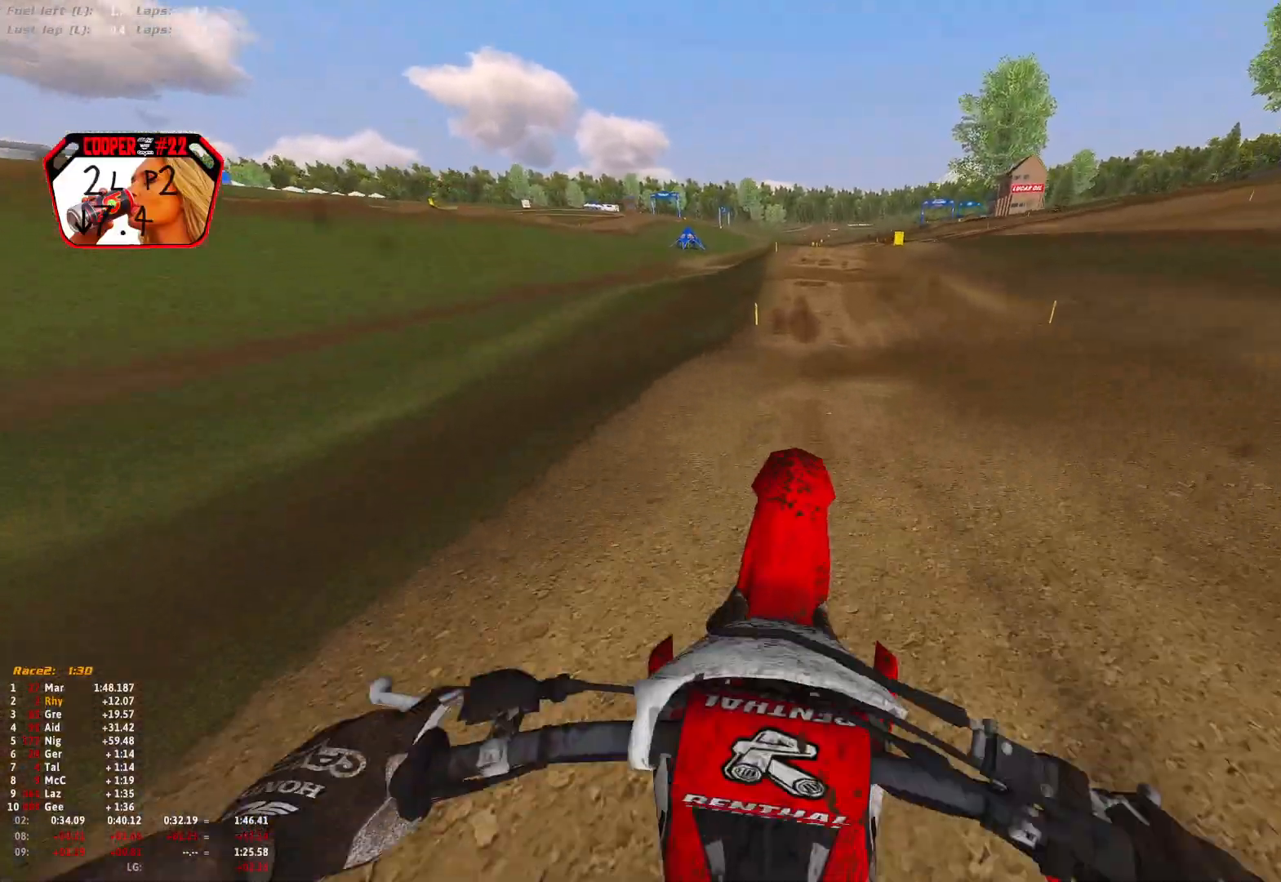
{"buttons": [], "left_stick": "right", "right_stick": "center", "events": [[33, "right_stick", "down"], [100, "left_stick", "center"], [367, "right_stick", "center"], [400, "R2", "up"], [433, "A", "down"], [500, "A", "up"], [500, "R1", "up"], [500, "left_stick", "right"]]}
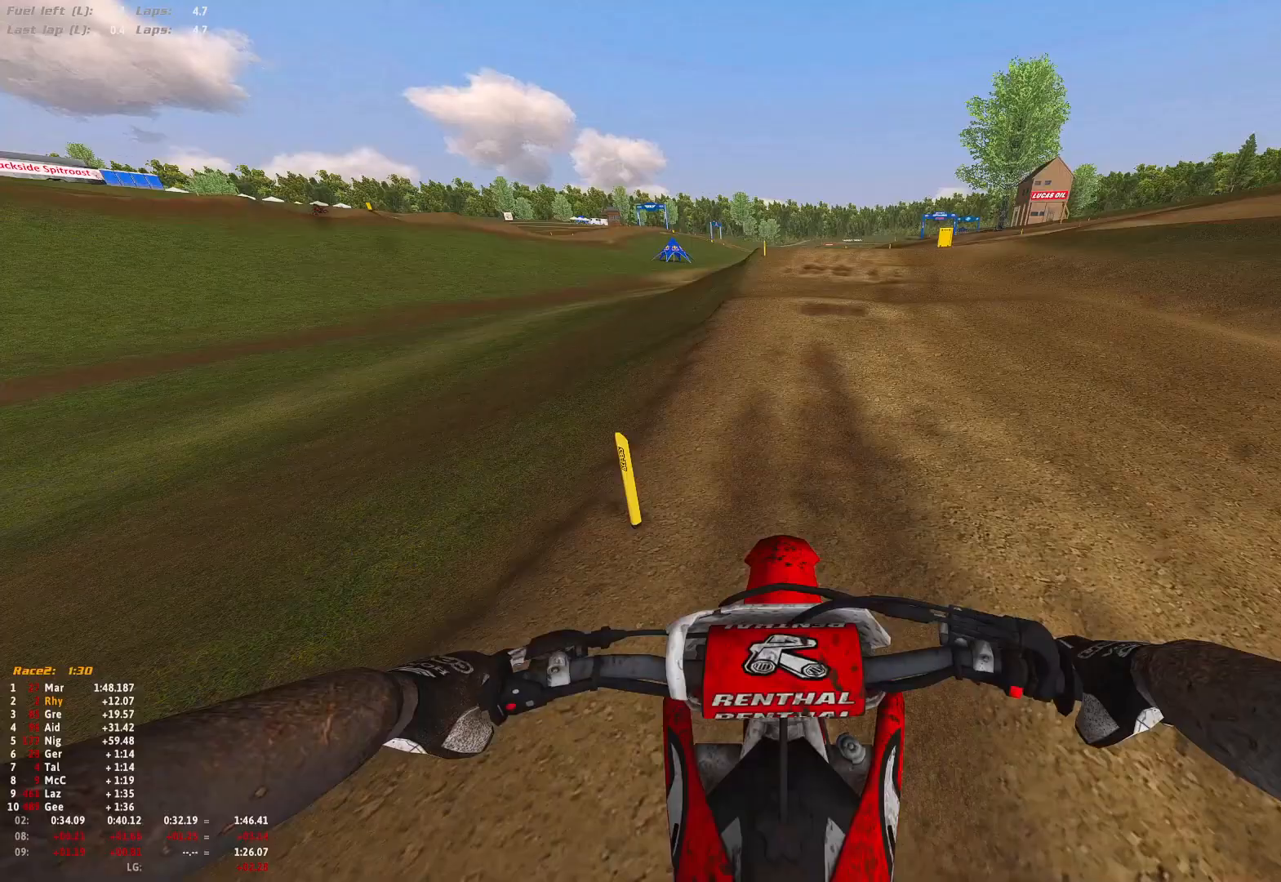
{"buttons": ["R2"], "left_stick": "right", "right_stick": "down", "events": [[67, "R2", "down"], [167, "R2", "up"], [267, "R2", "down"], [400, "R2", "up"], [433, "right_stick", "down"], [500, "R2", "down"]]}
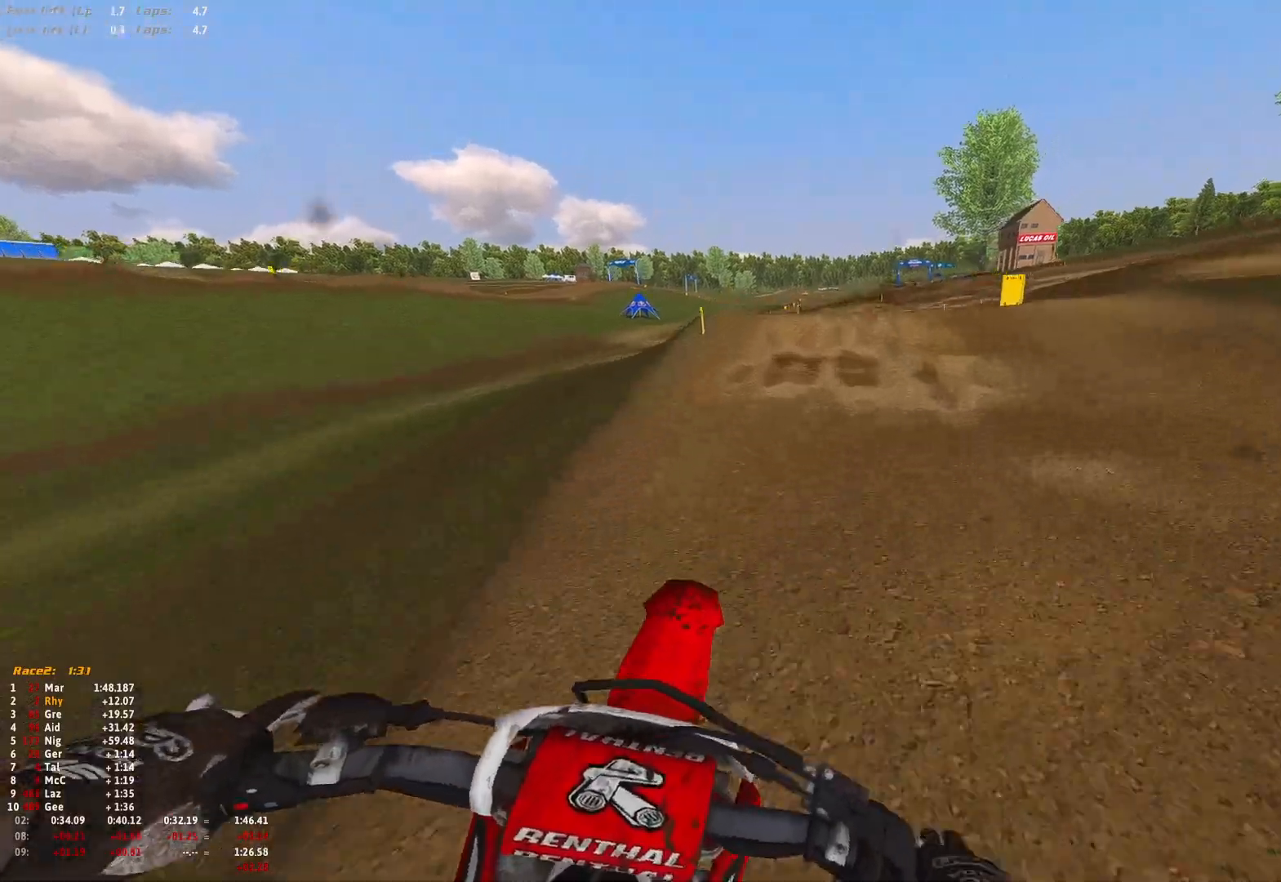
{"buttons": [], "left_stick": "right", "right_stick": "down", "events": [[67, "R2", "up"], [167, "right_stick", "center"], [300, "R2", "down"], [400, "R2", "up"], [500, "right_stick", "down"]]}
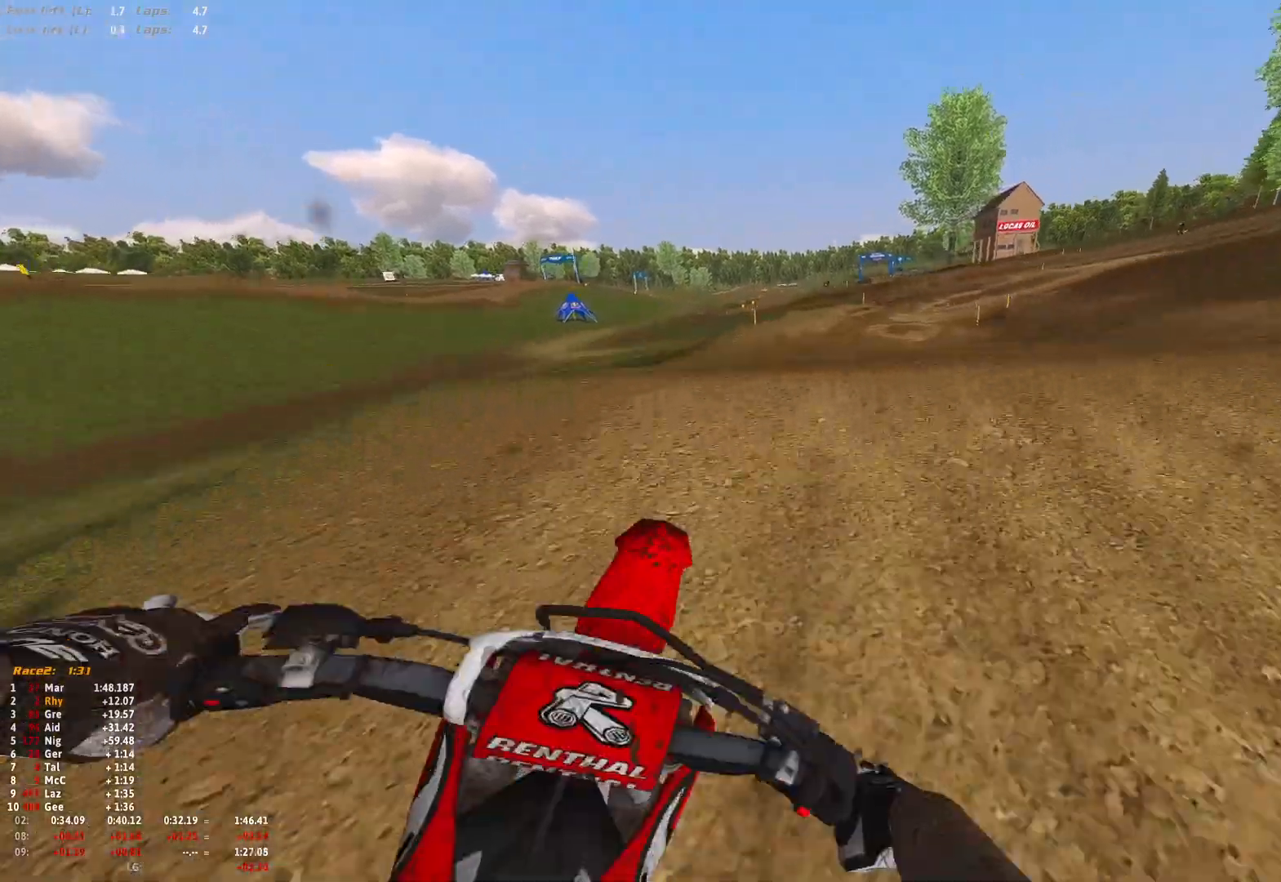
{"buttons": [], "left_stick": "right", "right_stick": "down-left", "events": [[200, "right_stick", "down-left"]]}
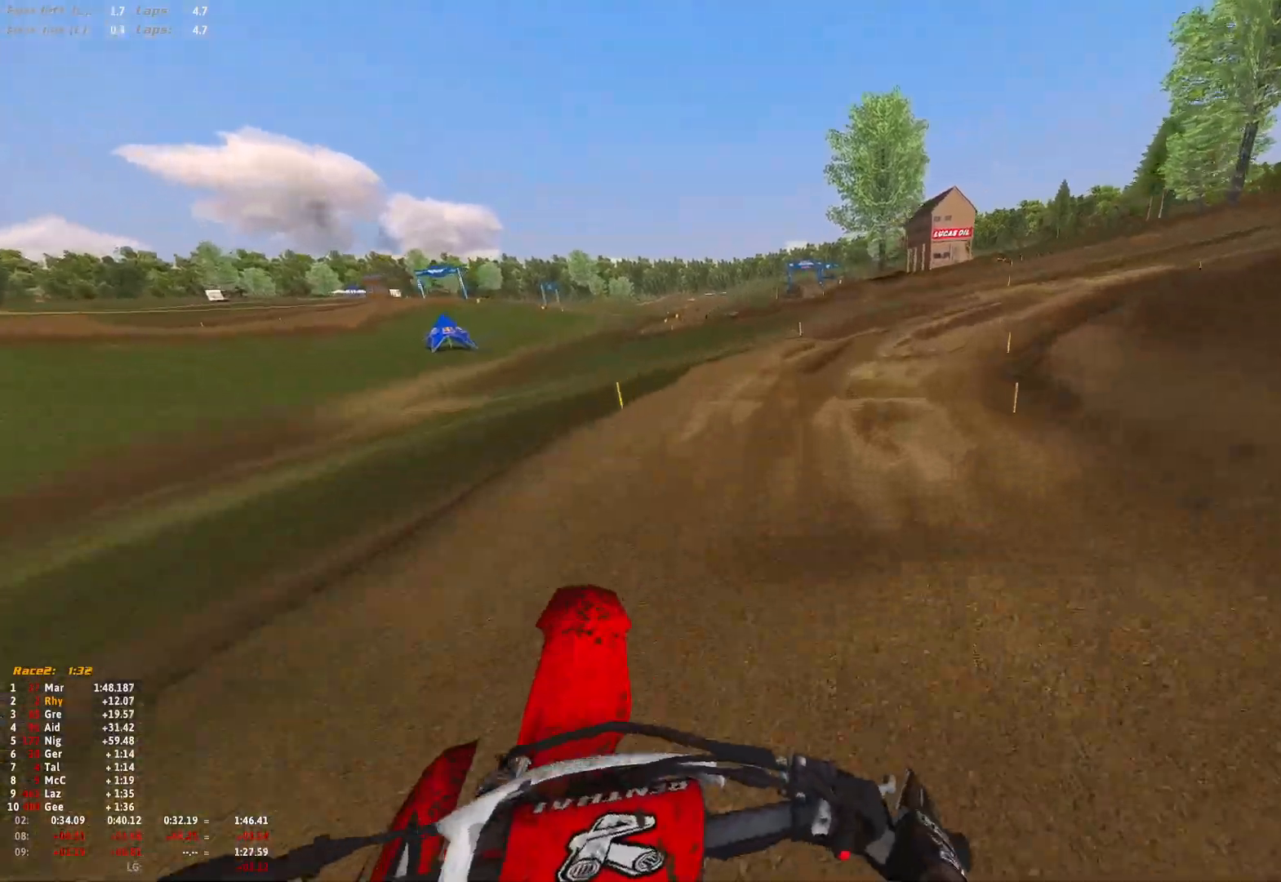
{"buttons": ["R2"], "left_stick": "right", "right_stick": "center", "events": [[67, "left_stick", "center"], [67, "right_stick", "center"], [167, "R2", "down"], [167, "left_stick", "up-left"], [267, "R2", "up"], [433, "left_stick", "center"], [500, "R2", "down"], [500, "left_stick", "right"]]}
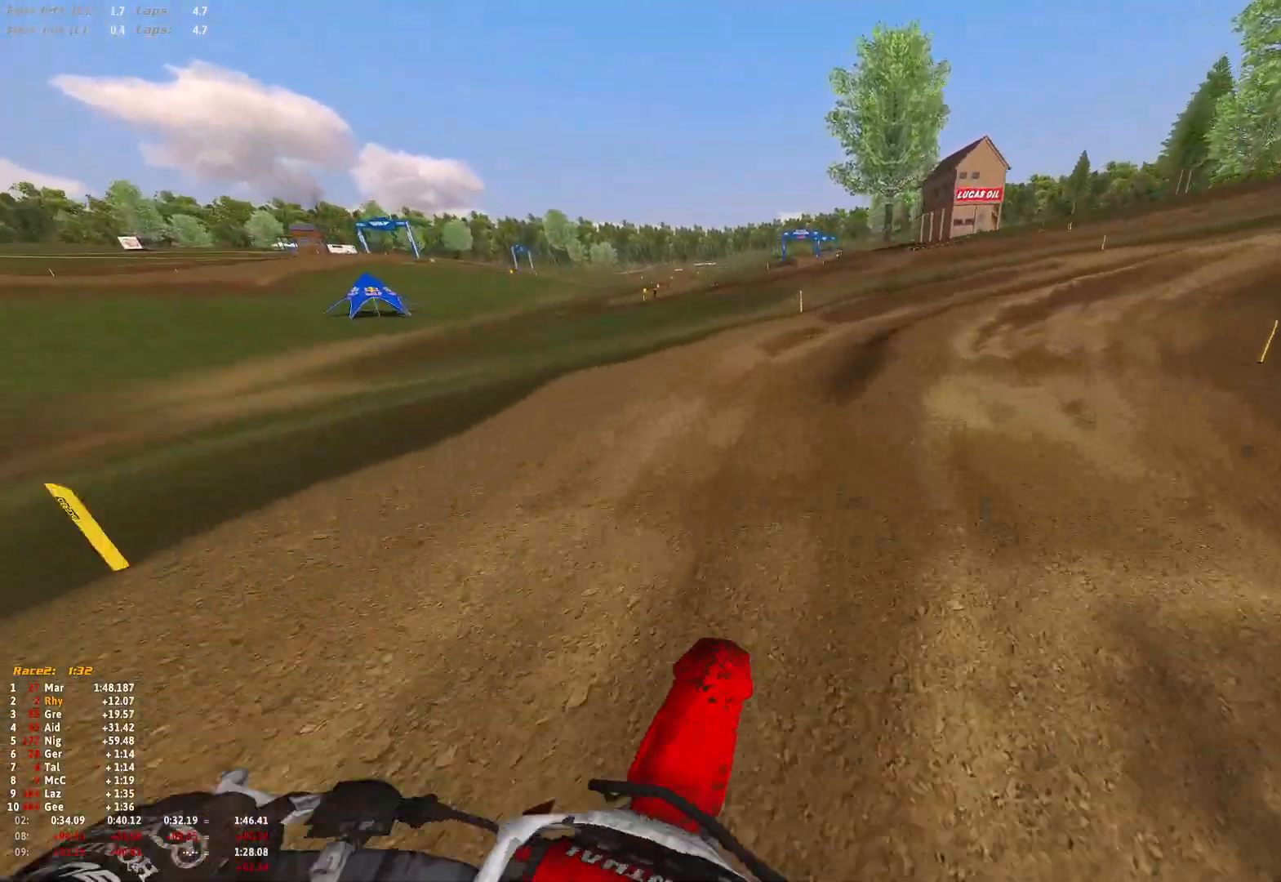
{"buttons": ["R1"], "left_stick": "right", "right_stick": "down", "events": [[67, "right_stick", "down"], [100, "R1", "down"], [167, "R2", "up"]]}
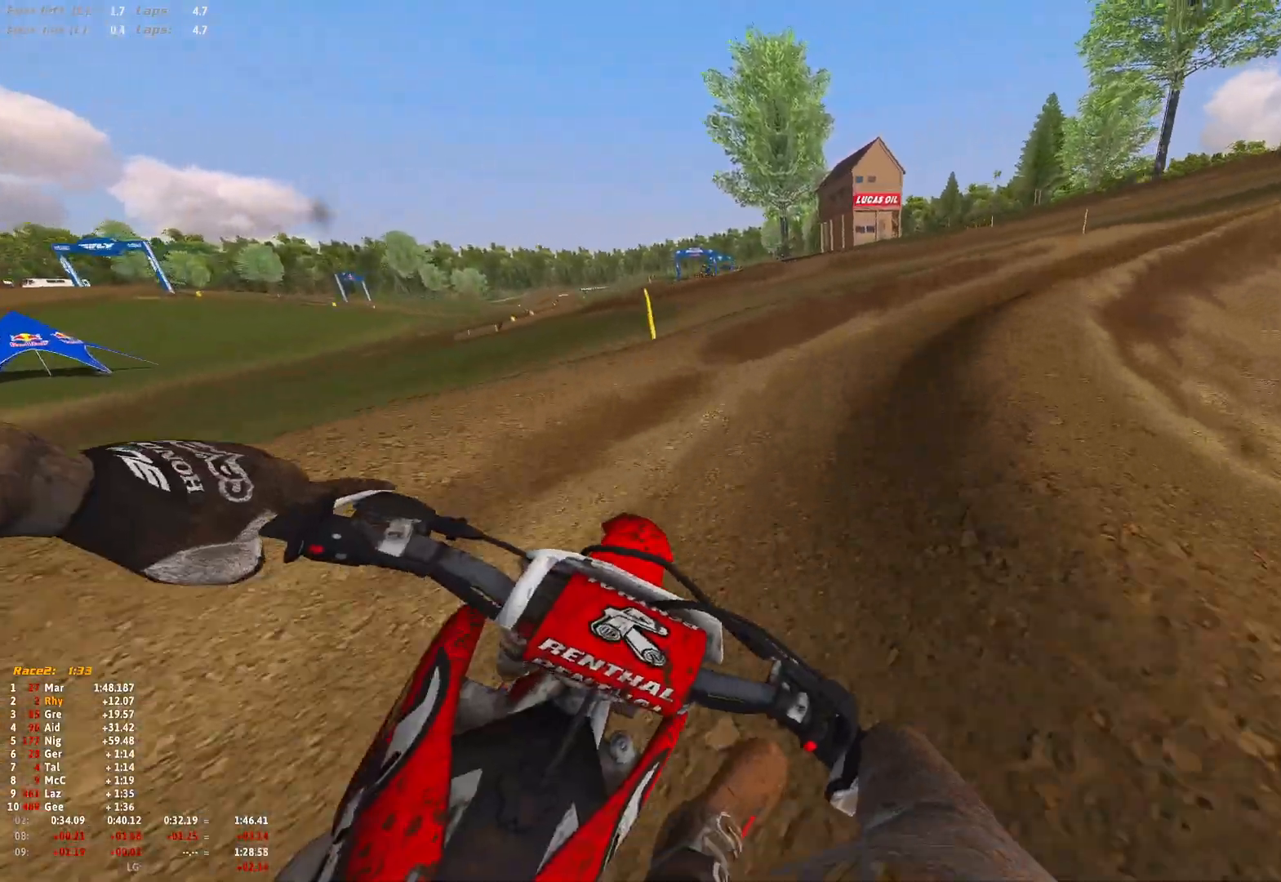
{"buttons": ["R1", "R2"], "left_stick": "right", "right_stick": "down", "events": [[100, "R2", "down"], [200, "R2", "up"], [267, "R2", "down"]]}
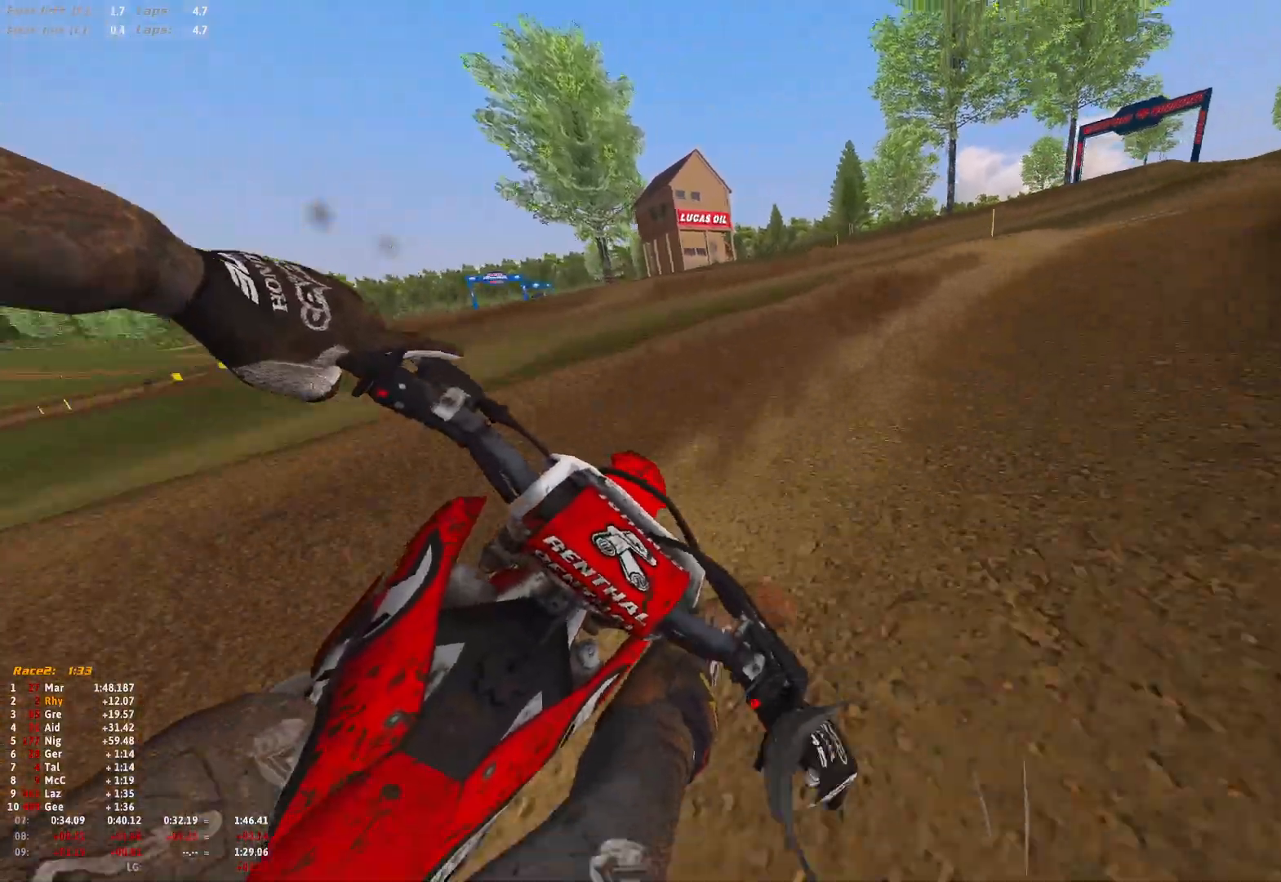
{"buttons": ["R1", "R2"], "left_stick": "right", "right_stick": "down", "events": [[100, "R2", "up"], [167, "R2", "down"]]}
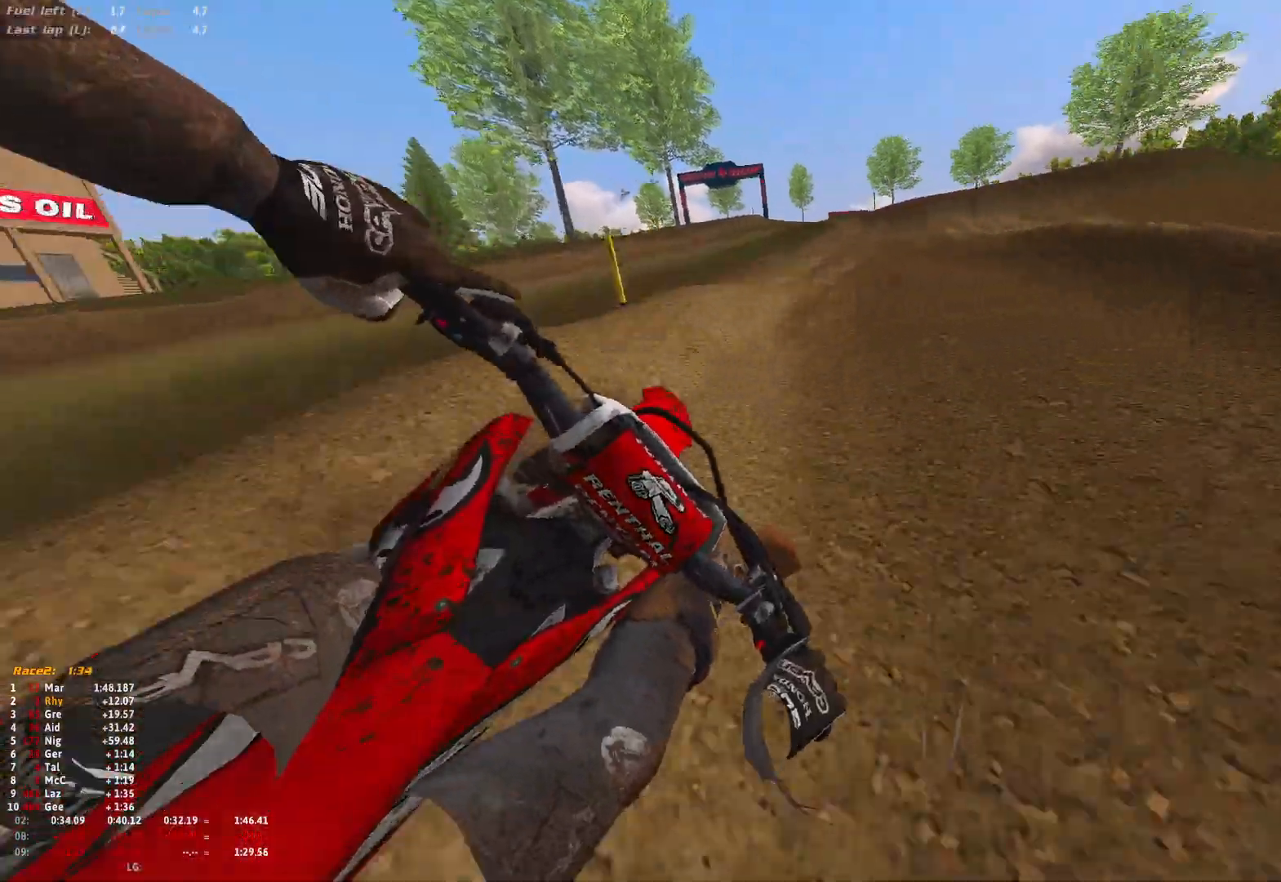
{"buttons": ["R1", "R2"], "left_stick": "up-left", "right_stick": "down", "events": [[67, "left_stick", "center"], [233, "left_stick", "up-left"]]}
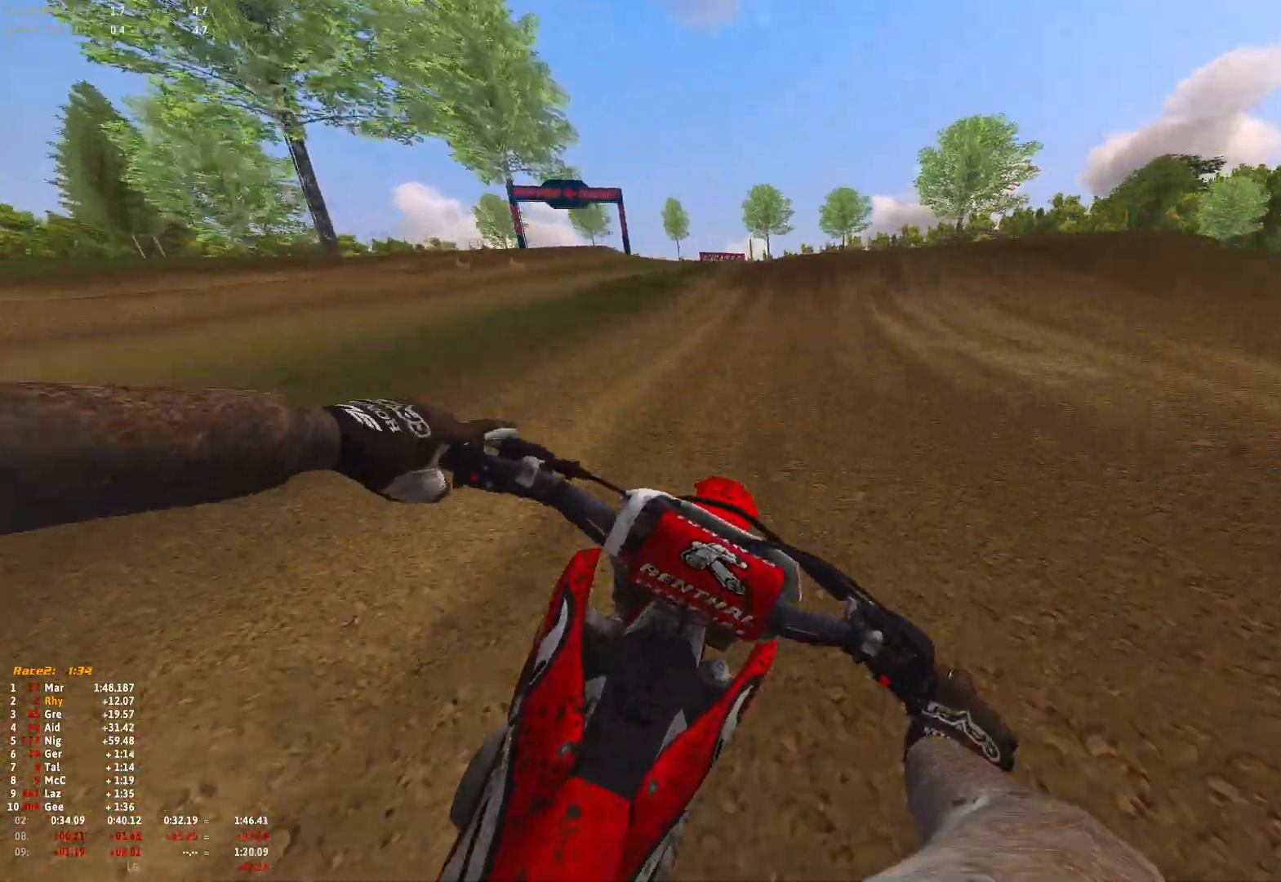
{"buttons": ["R2"], "left_stick": "center", "right_stick": "center", "events": [[200, "left_stick", "center"], [300, "right_stick", "center"], [333, "R1", "up"]]}
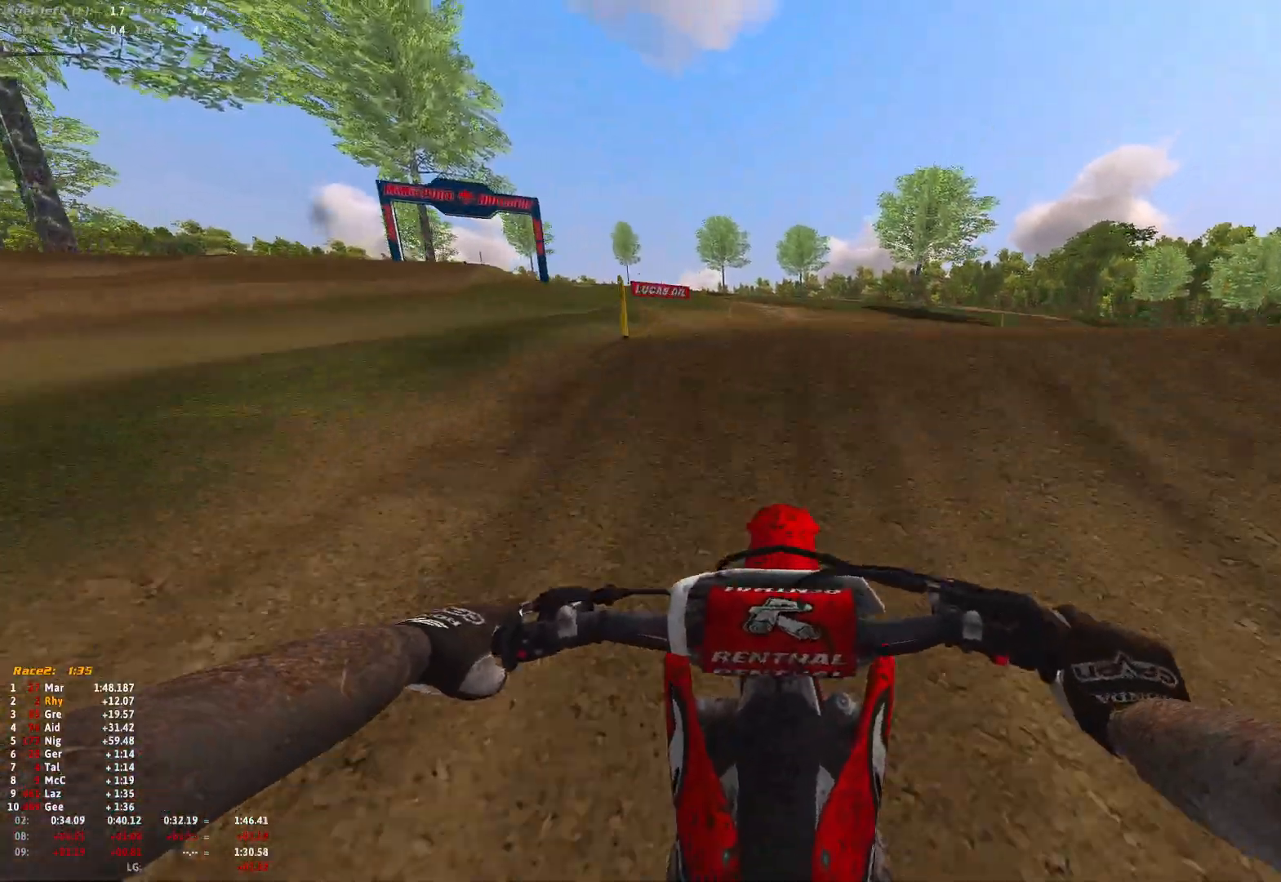
{"buttons": [], "left_stick": "up-left", "right_stick": "center", "events": [[433, "R2", "up"], [433, "left_stick", "up-left"]]}
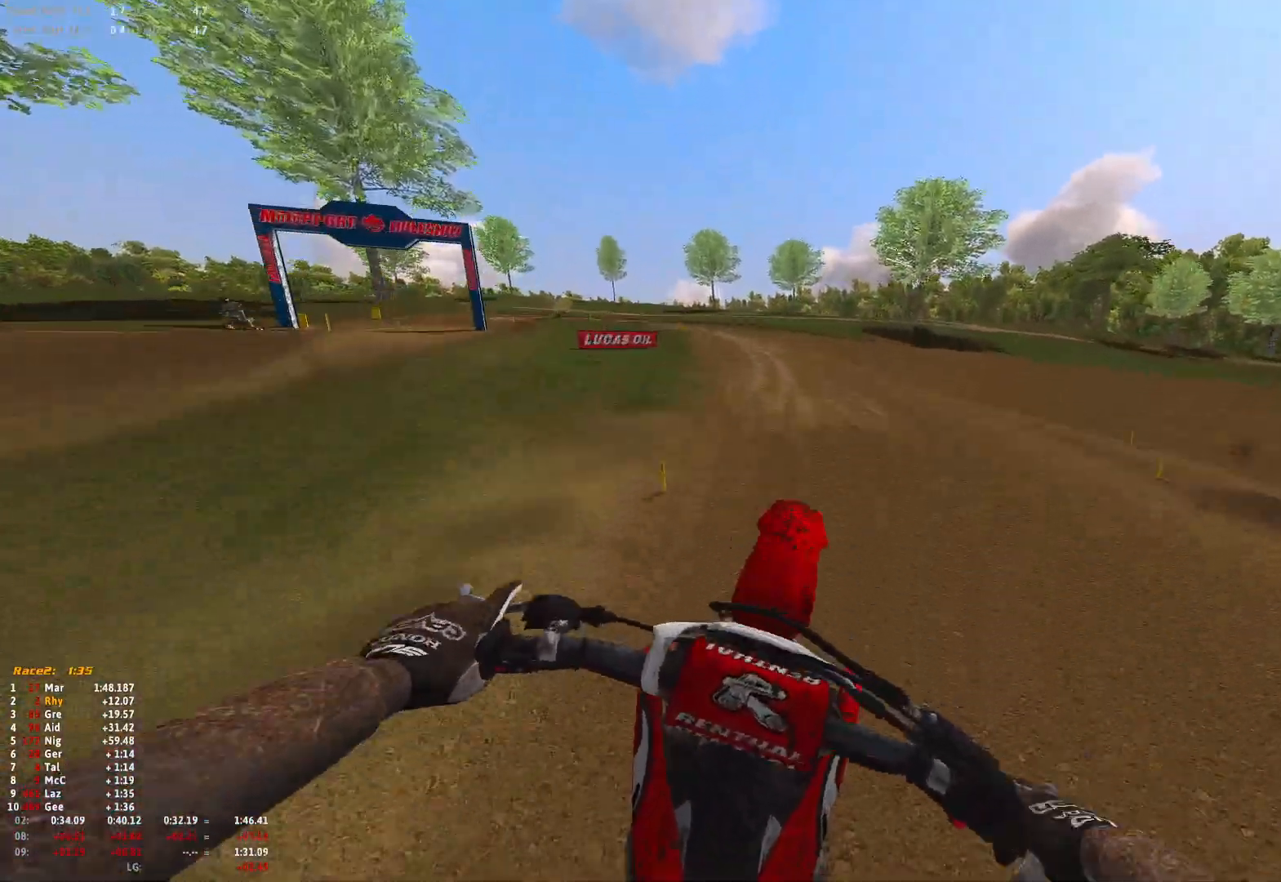
{"buttons": ["R2"], "left_stick": "up", "right_stick": "center", "events": [[133, "B", "down"], [167, "R2", "down"], [200, "B", "up"], [500, "left_stick", "up"]]}
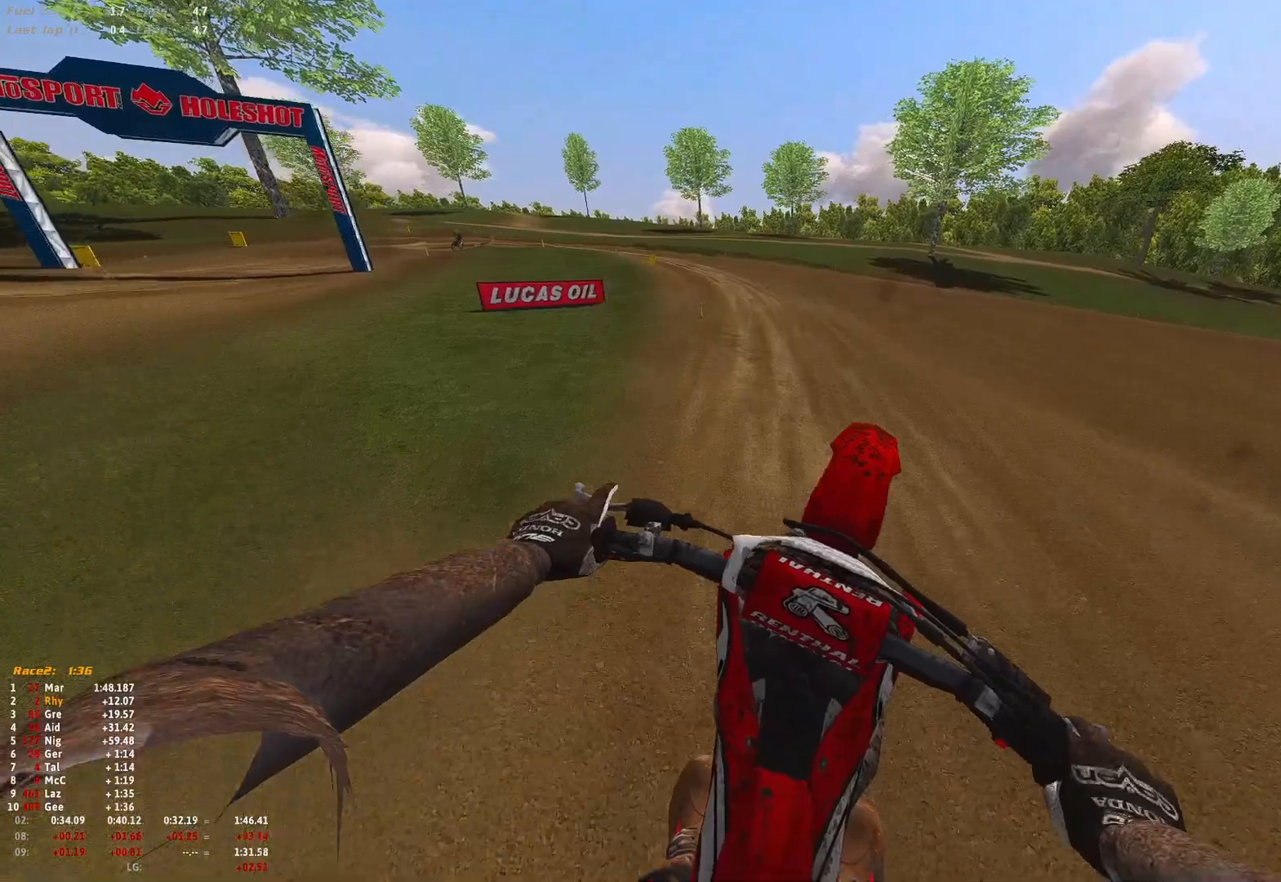
{"buttons": ["R2"], "left_stick": "center", "right_stick": "up", "events": [[33, "R2", "up"], [133, "left_stick", "right"], [167, "right_stick", "up"], [267, "left_stick", "center"], [400, "R2", "down"]]}
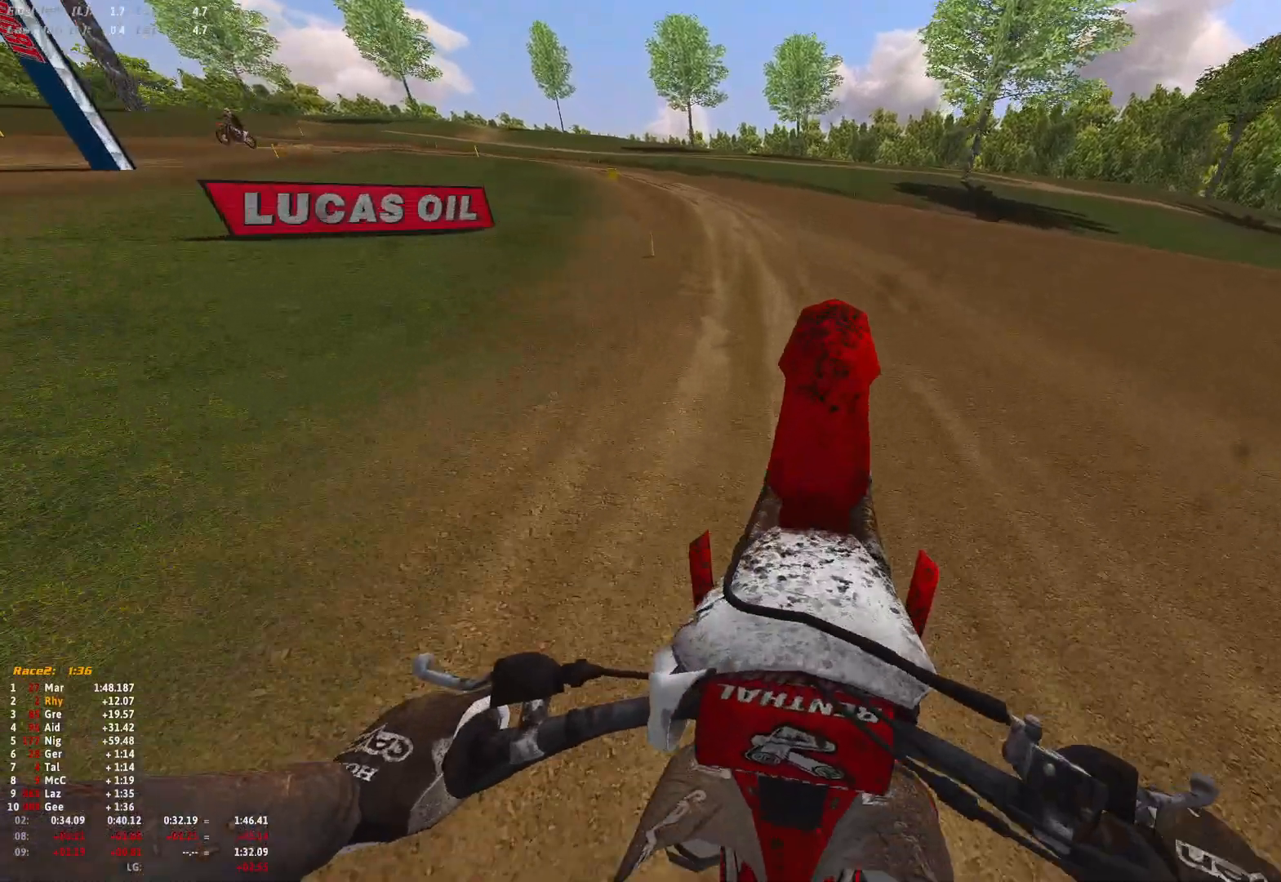
{"buttons": ["R1", "R2"], "left_stick": "up-left", "right_stick": "down", "events": [[67, "right_stick", "center"], [100, "R1", "down"], [200, "left_stick", "up-left"], [300, "right_stick", "down"]]}
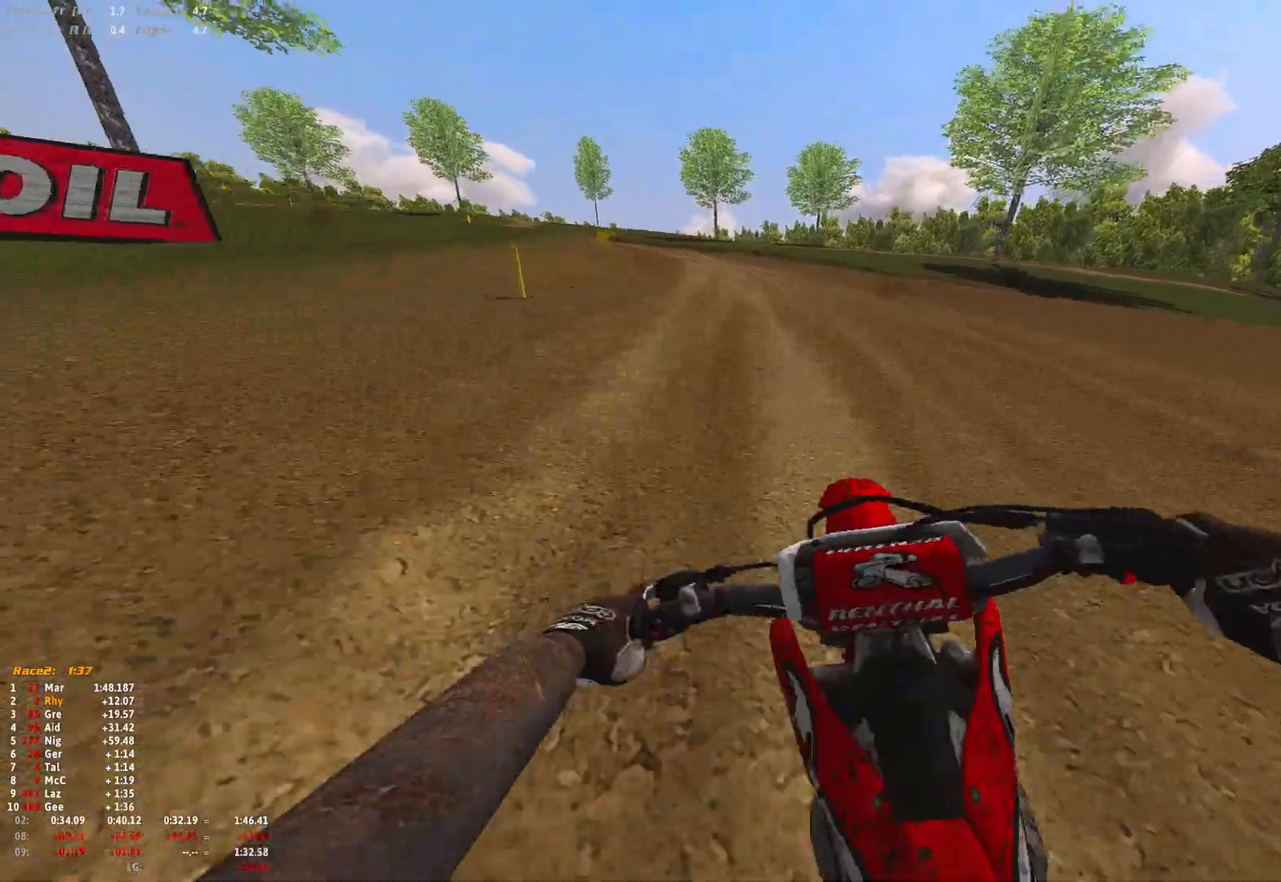
{"buttons": ["R1", "R2"], "left_stick": "up-left", "right_stick": "down-left", "events": [[133, "right_stick", "down-left"]]}
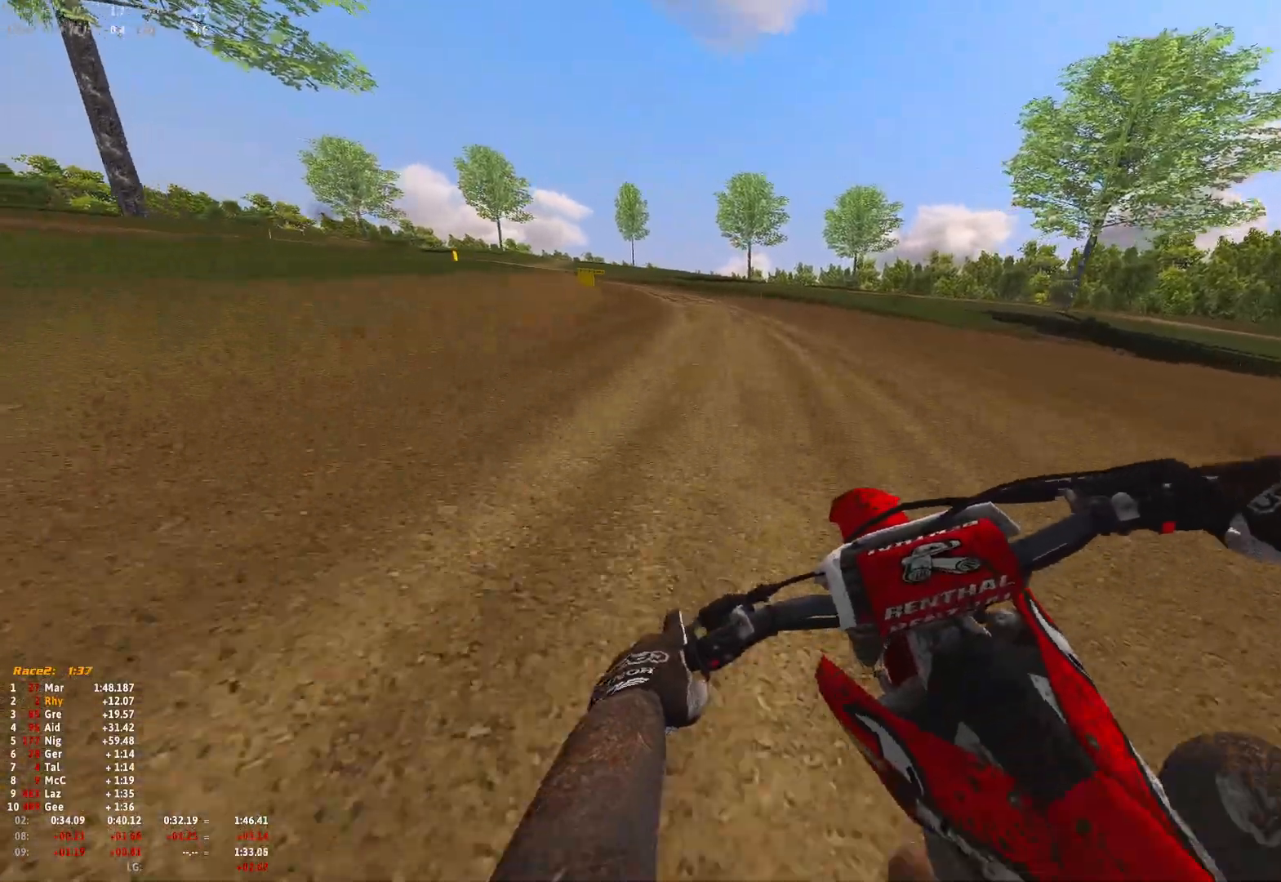
{"buttons": ["R1", "R2"], "left_stick": "up-left", "right_stick": "down-left", "events": []}
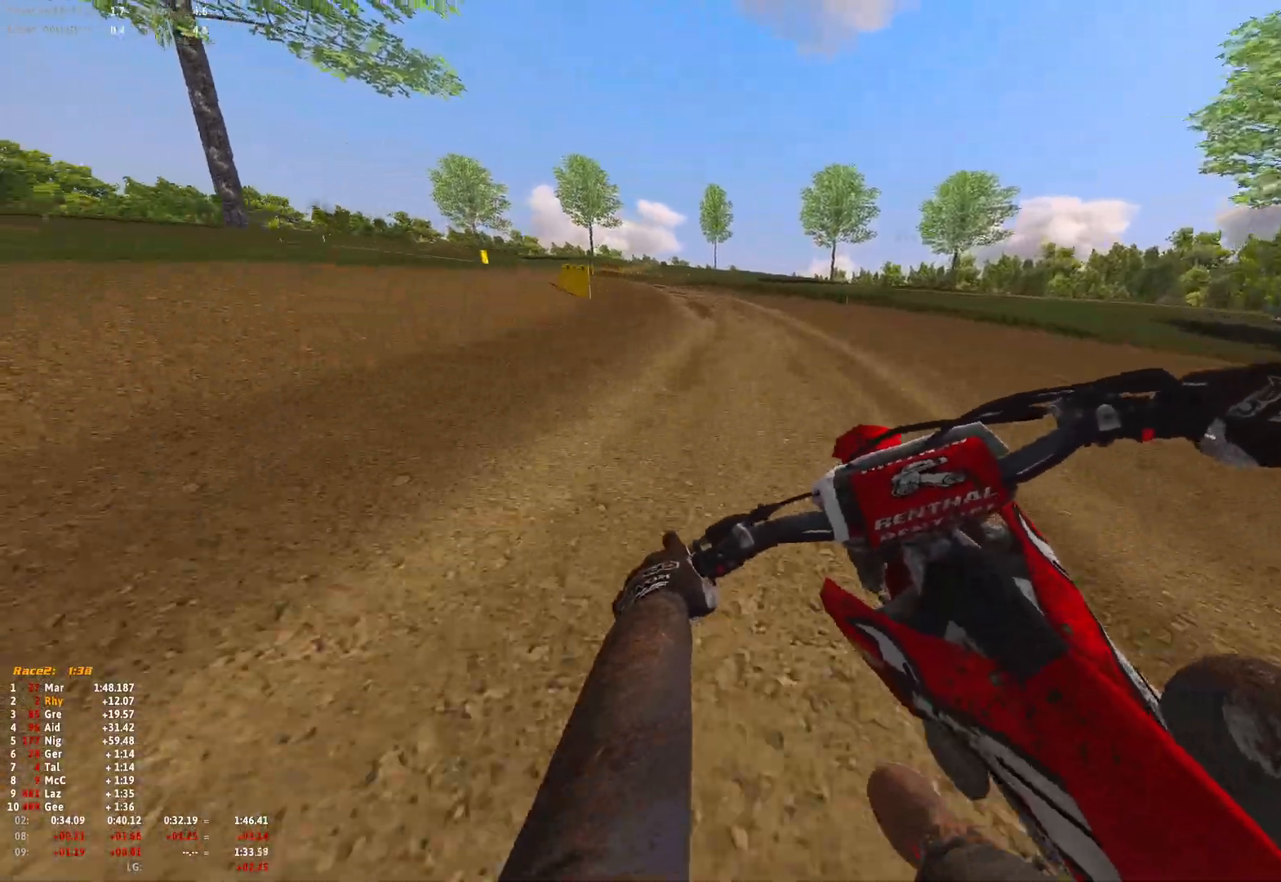
{"buttons": ["R1", "R2"], "left_stick": "up-left", "right_stick": "center", "events": [[500, "right_stick", "center"]]}
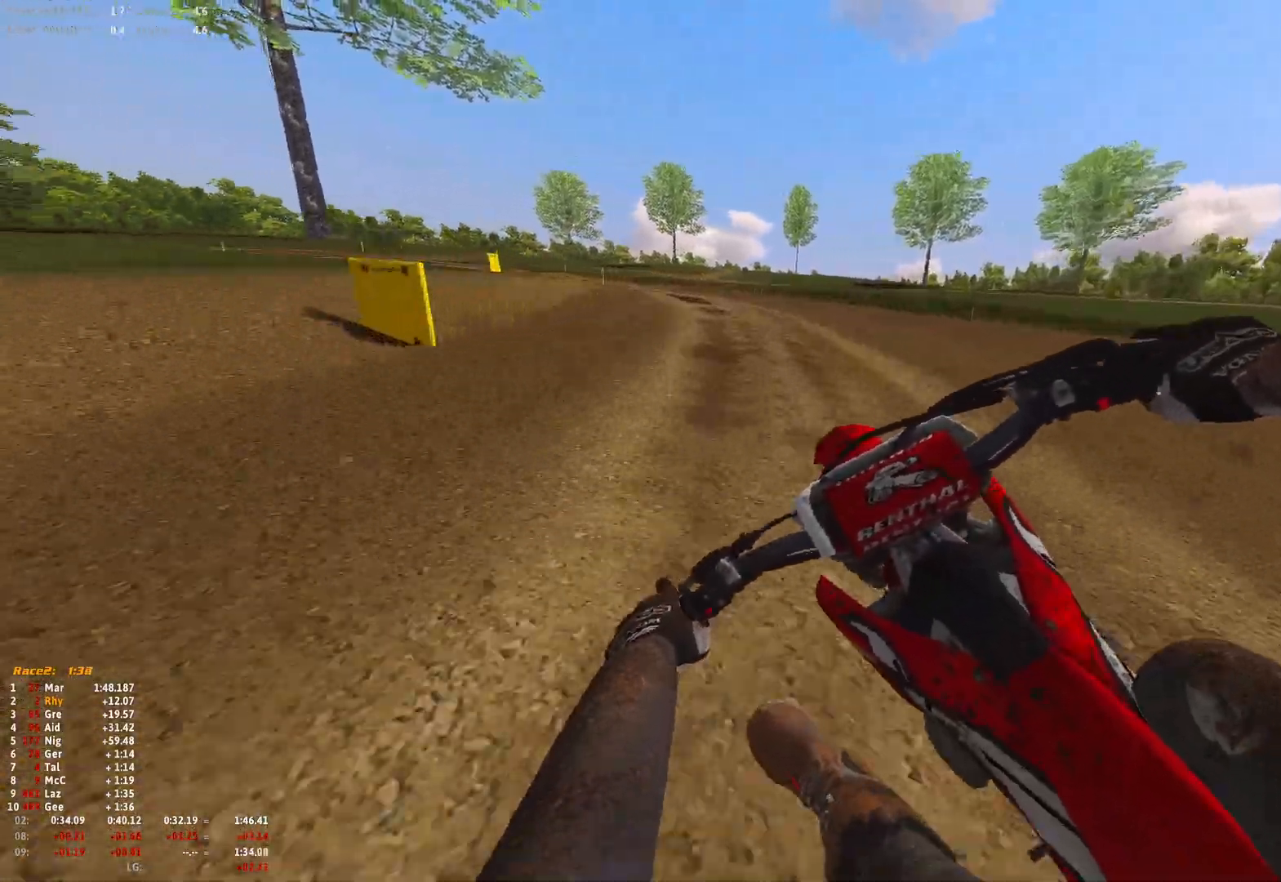
{"buttons": ["R1"], "left_stick": "up-left", "right_stick": "down", "events": [[67, "R2", "up"], [100, "A", "down"], [167, "R2", "down"], [200, "A", "up"], [367, "R2", "up"], [433, "right_stick", "down"]]}
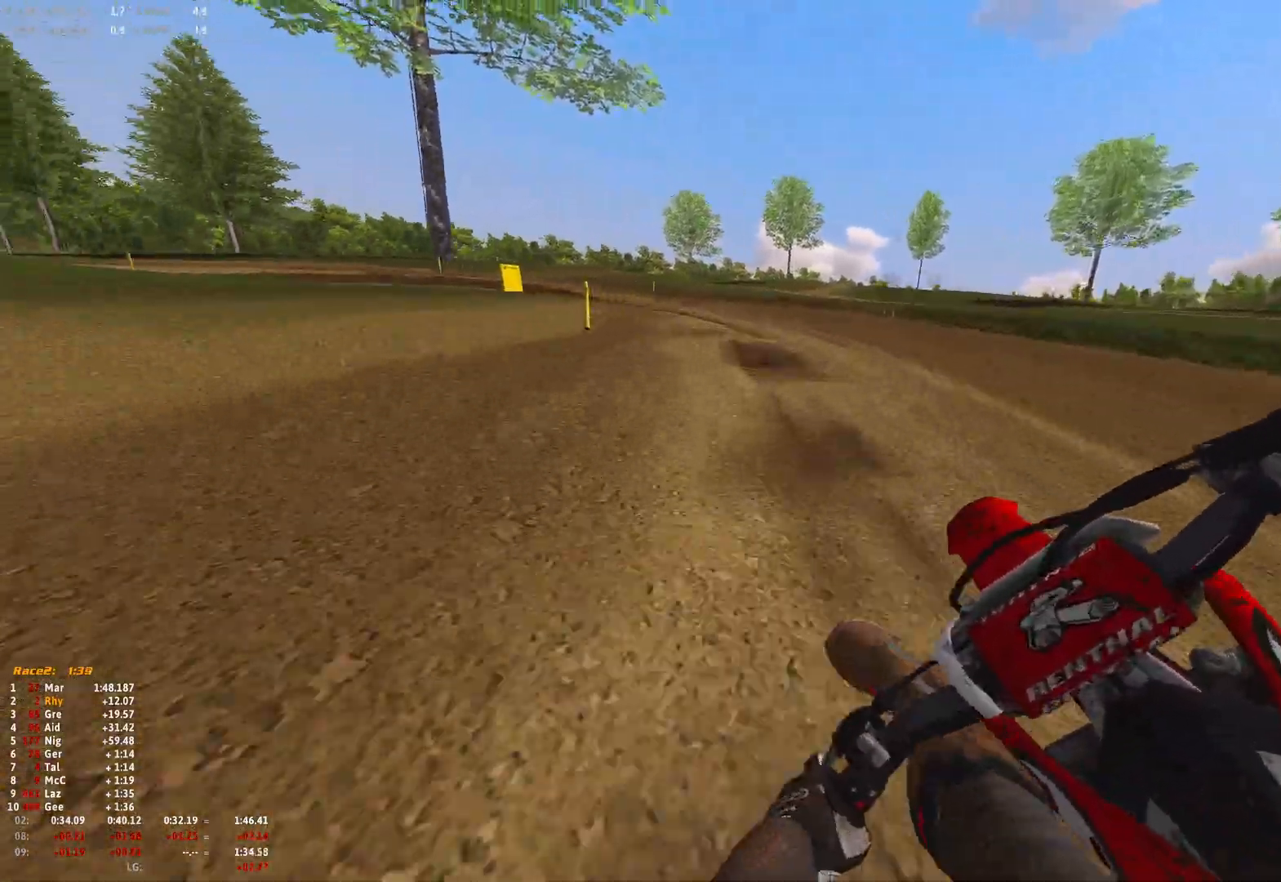
{"buttons": ["R1"], "left_stick": "up-left", "right_stick": "down-right", "events": [[167, "L2", "down"], [200, "right_stick", "down-right"], [267, "L2", "up"], [333, "L2", "down"], [467, "L2", "up"]]}
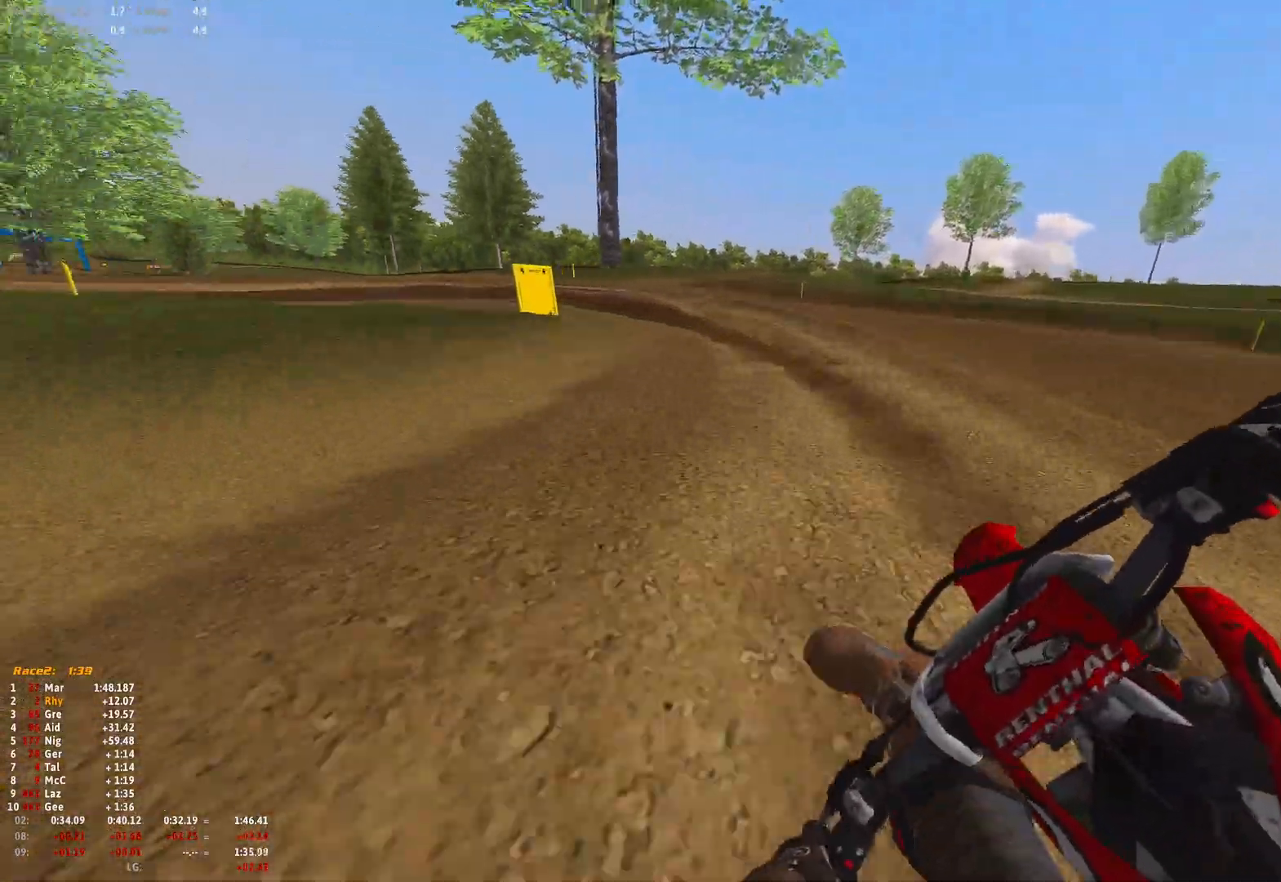
{"buttons": ["R1"], "left_stick": "up-left", "right_stick": "down-right", "events": []}
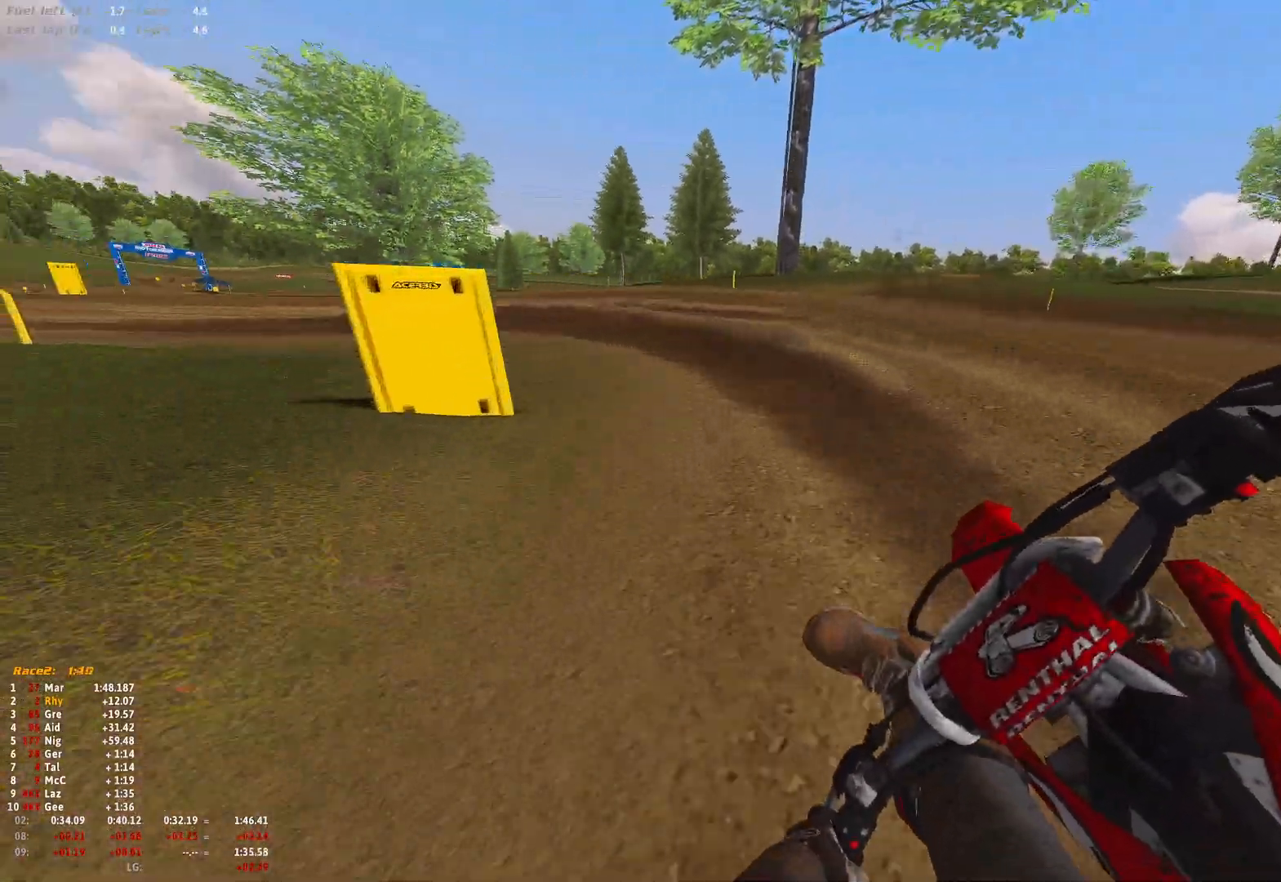
{"buttons": ["R1", "R2"], "left_stick": "up-left", "right_stick": "down-right", "events": [[500, "R2", "down"]]}
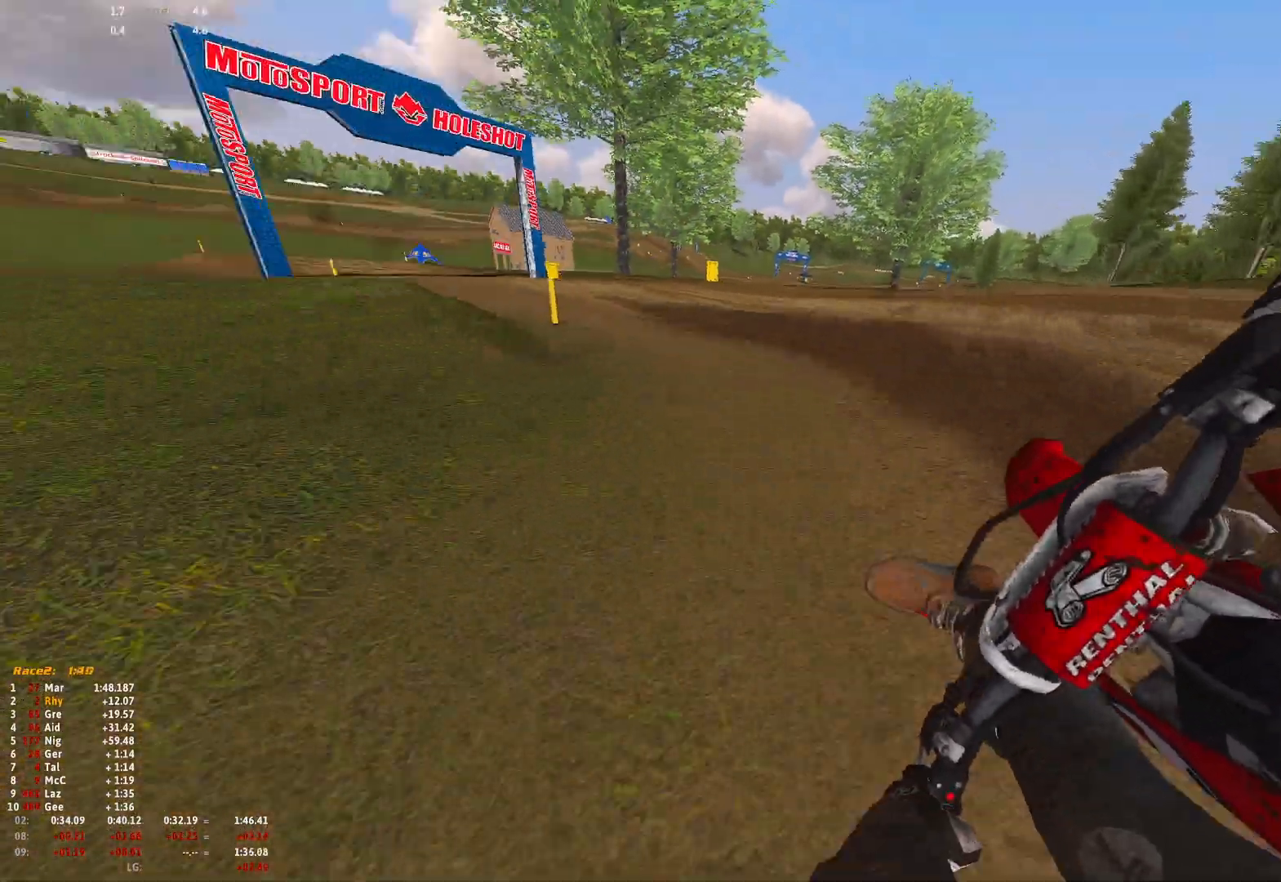
{"buttons": ["R1", "R2"], "left_stick": "up-left", "right_stick": "center", "events": [[467, "right_stick", "center"]]}
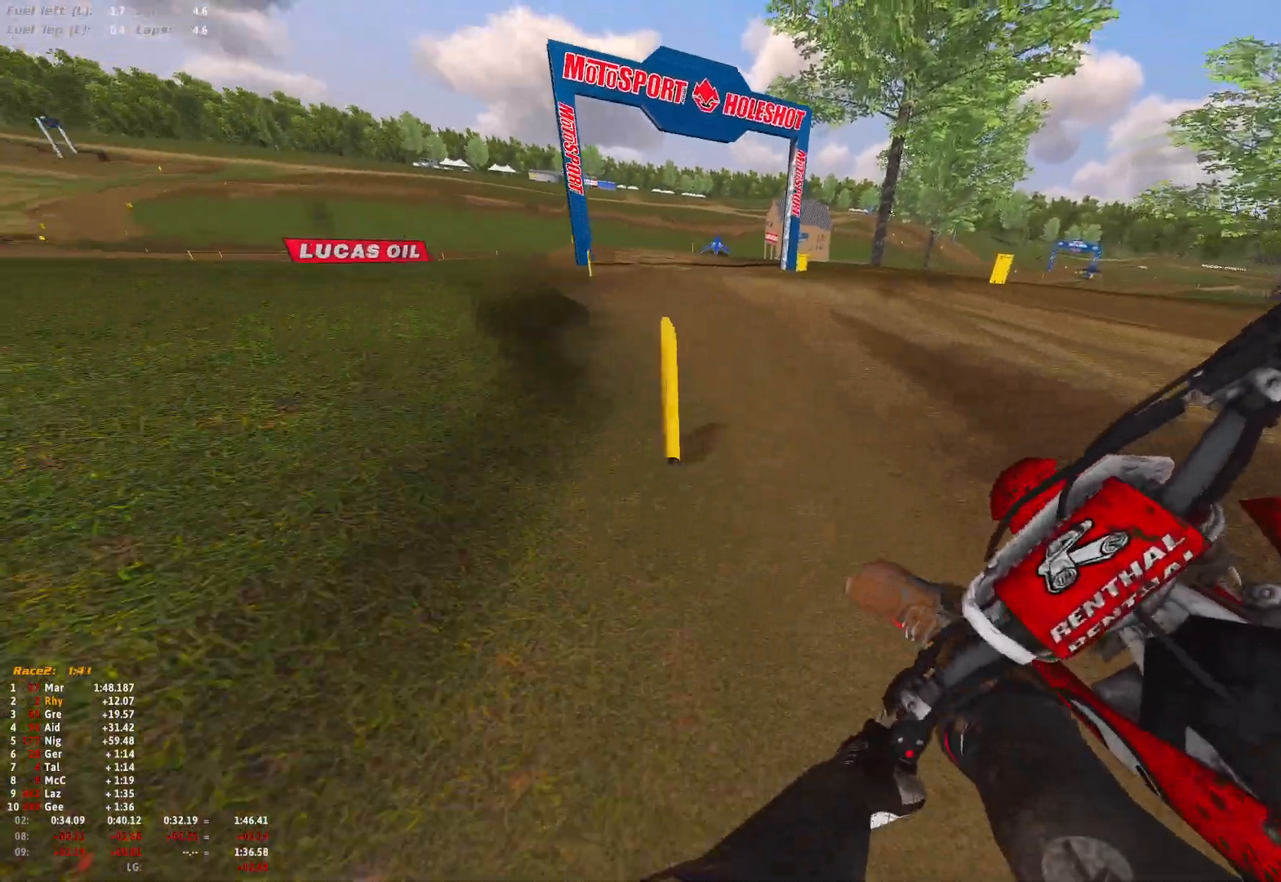
{"buttons": ["R1", "R2"], "left_stick": "up-left", "right_stick": "down-right", "events": [[500, "right_stick", "down-right"]]}
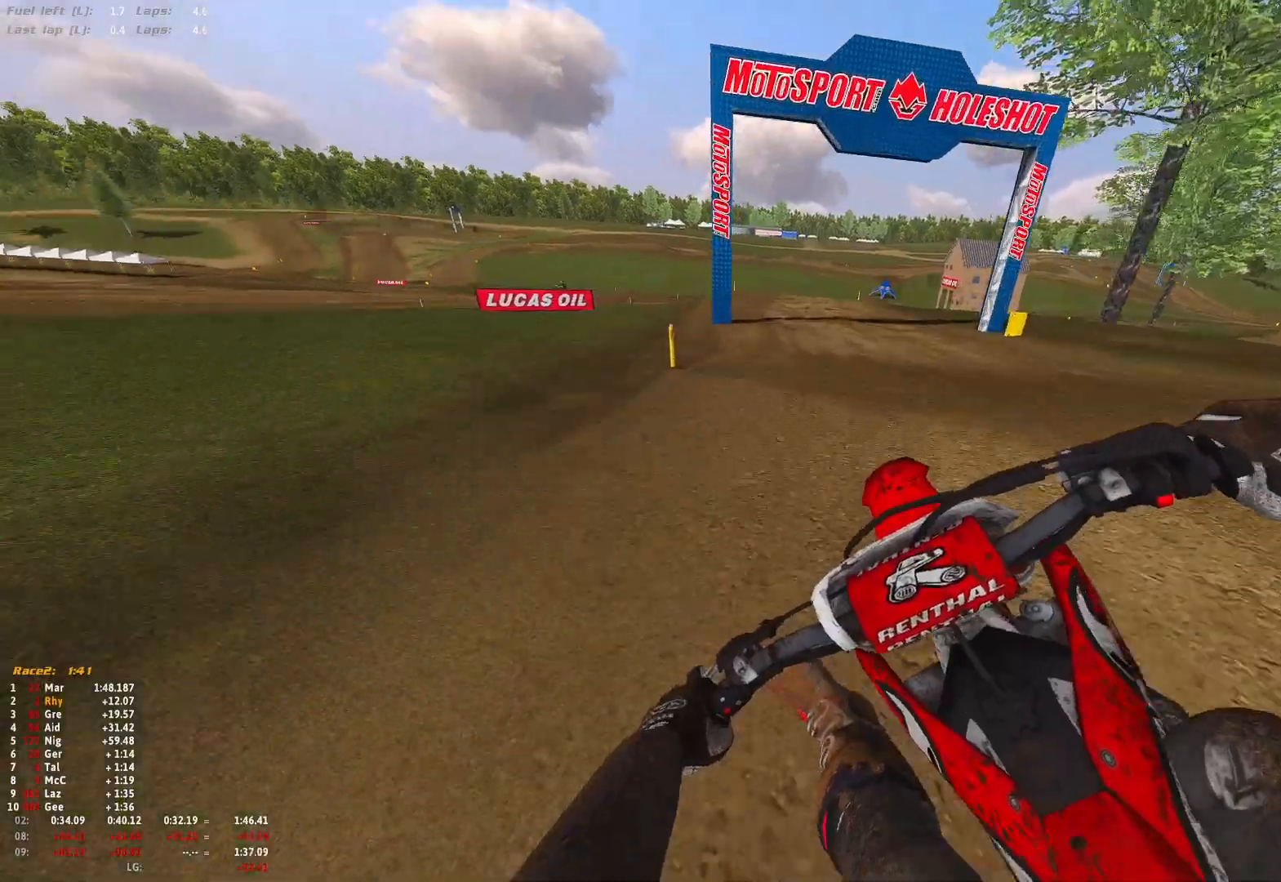
{"buttons": ["R2"], "left_stick": "right", "right_stick": "center", "events": [[67, "left_stick", "center"], [167, "left_stick", "right"], [333, "R1", "up"], [367, "R2", "up"], [367, "right_stick", "center"], [400, "B", "down"], [467, "R2", "down"], [500, "B", "up"]]}
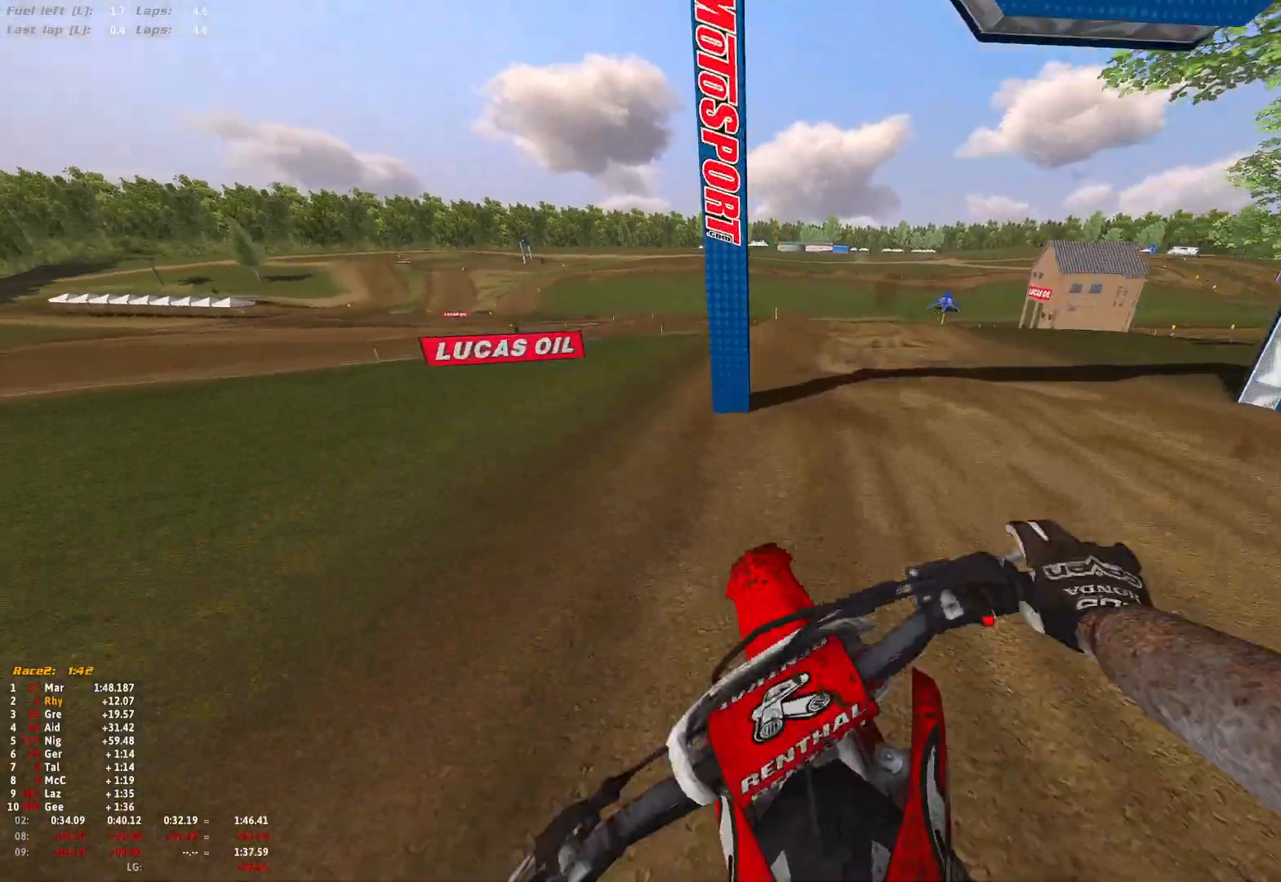
{"buttons": ["R1", "R2"], "left_stick": "right", "right_stick": "down", "events": [[100, "R1", "down"], [300, "right_stick", "down"]]}
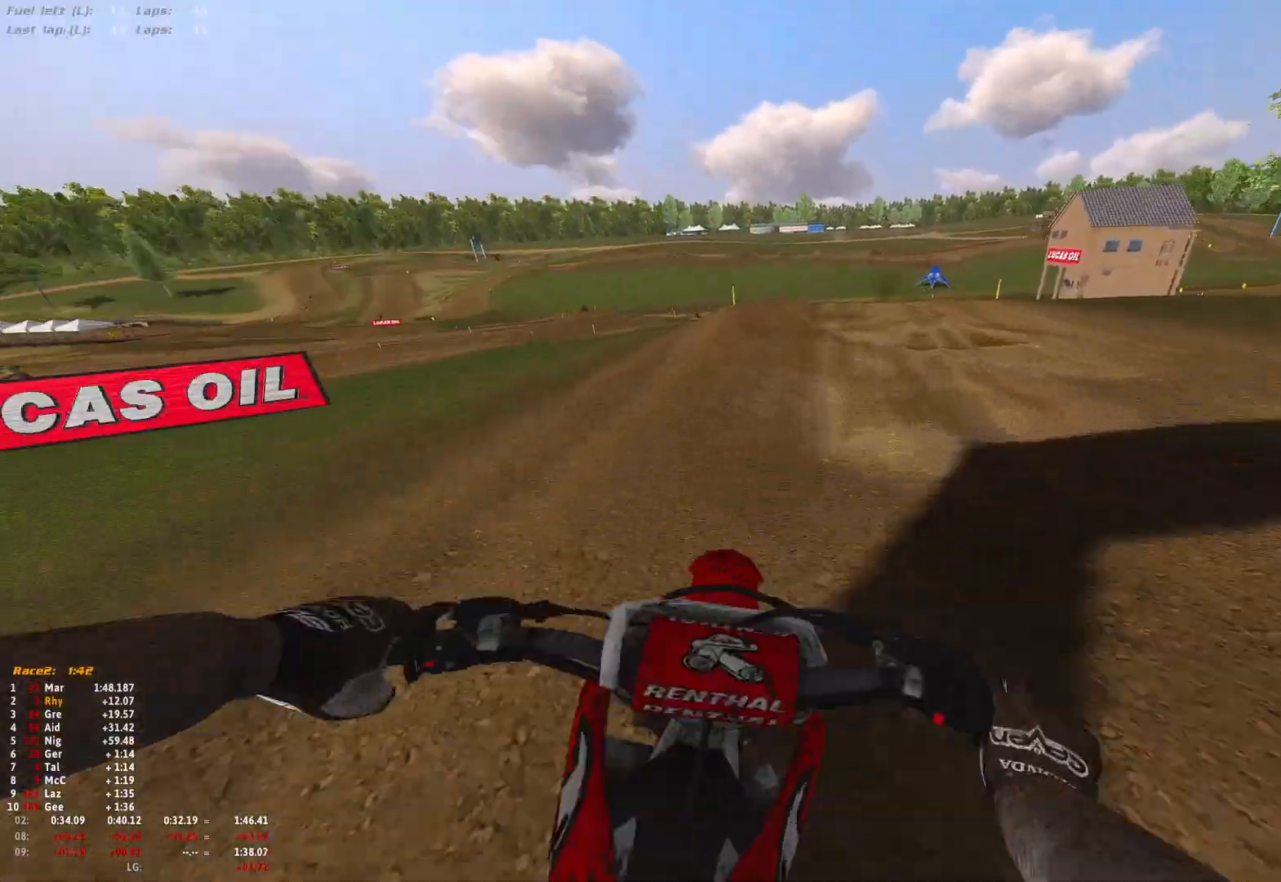
{"buttons": ["R1", "R2"], "left_stick": "right", "right_stick": "down", "events": []}
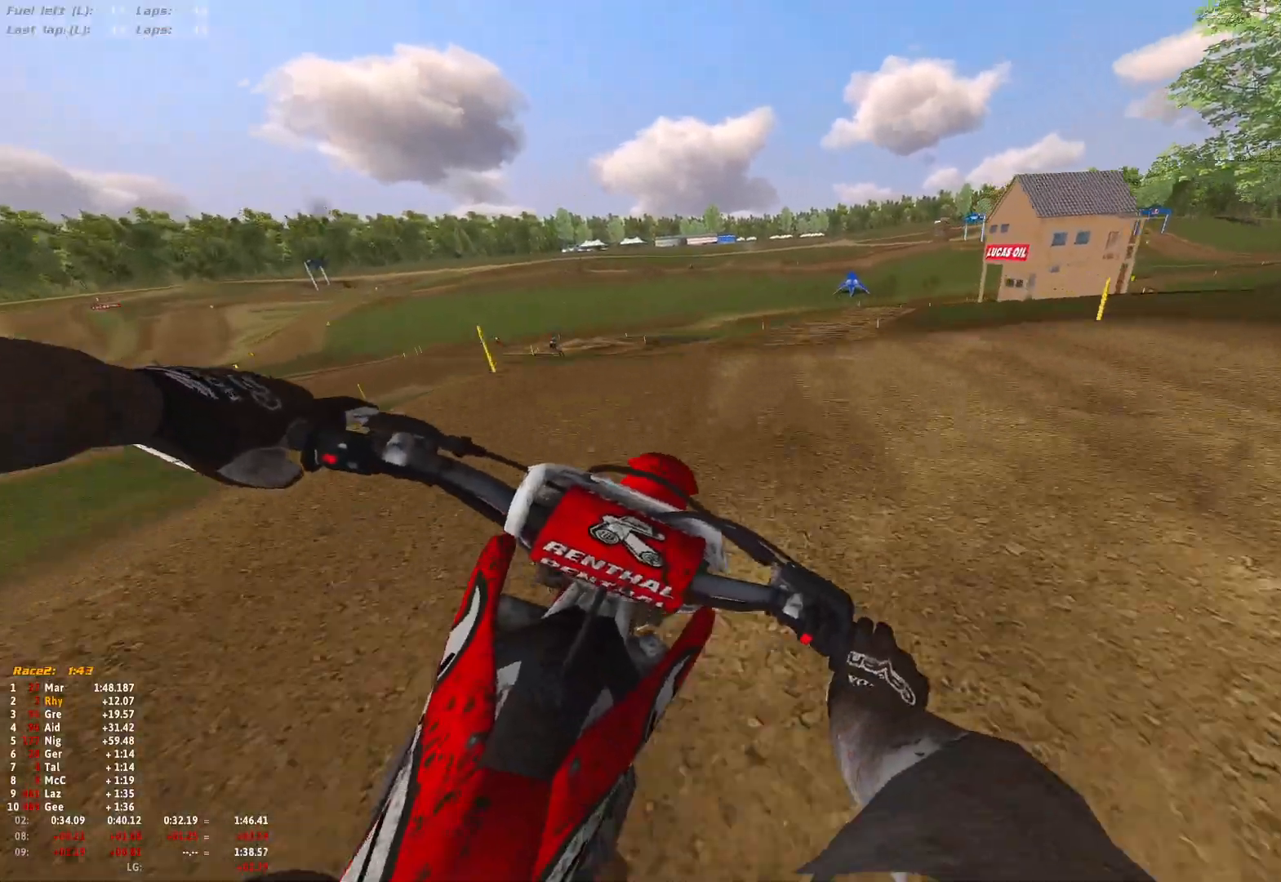
{"buttons": ["R2"], "left_stick": "right", "right_stick": "down-left", "events": [[367, "R1", "up"], [367, "right_stick", "down-left"]]}